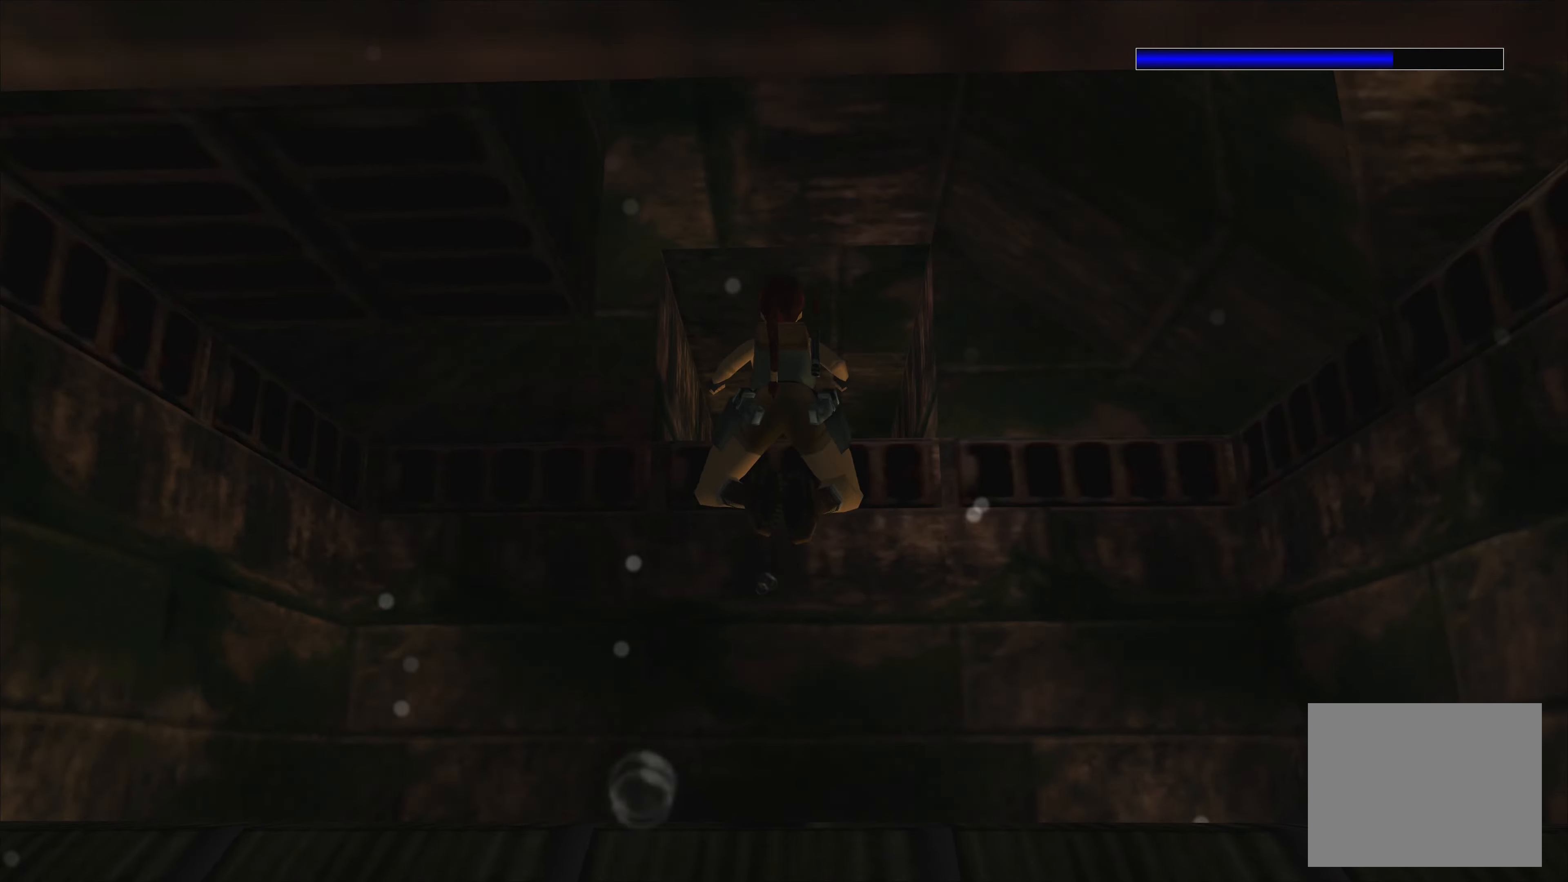
Gameplay with a controller (PlayStation layout); each line is a JSON object with the inputs held at the frame after it. "events" lists button and stick changes between this image and that frame as [ms after this image, input, new state], when the widget could be followed in between. Not read: L2 L3 R2 R3.
{"buttons": ["SQUARE"], "left_stick": "center", "right_stick": "center", "events": [[233, "left_stick", "up"], [383, "left_stick", "center"]]}
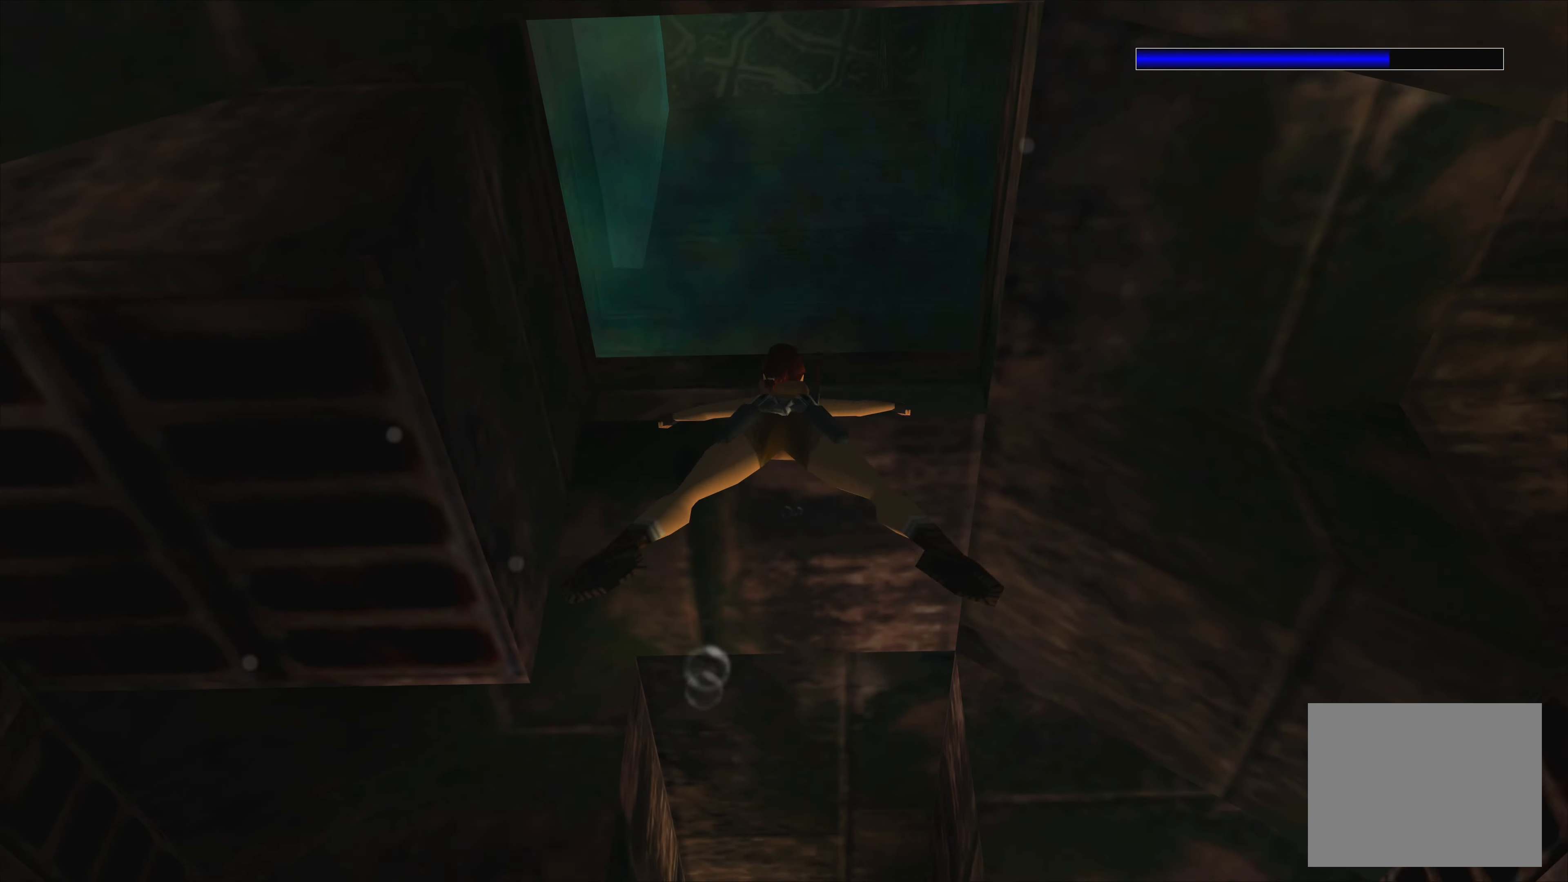
{"buttons": ["SQUARE"], "left_stick": "center", "right_stick": "center", "events": []}
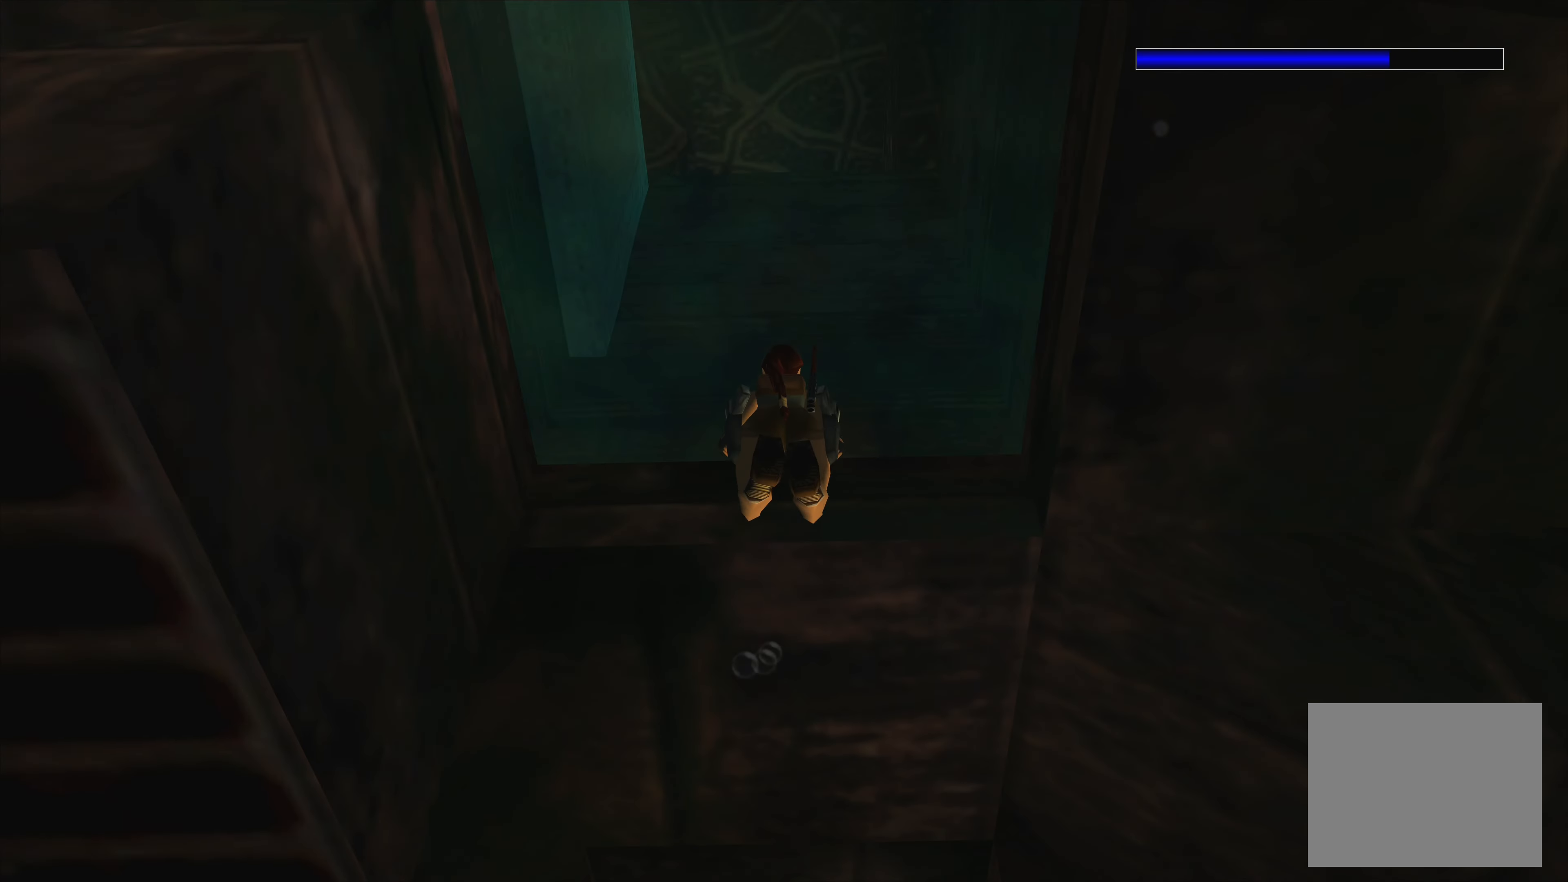
{"buttons": ["SQUARE"], "left_stick": "center", "right_stick": "center", "events": [[17, "left_stick", "down"], [300, "left_stick", "center"]]}
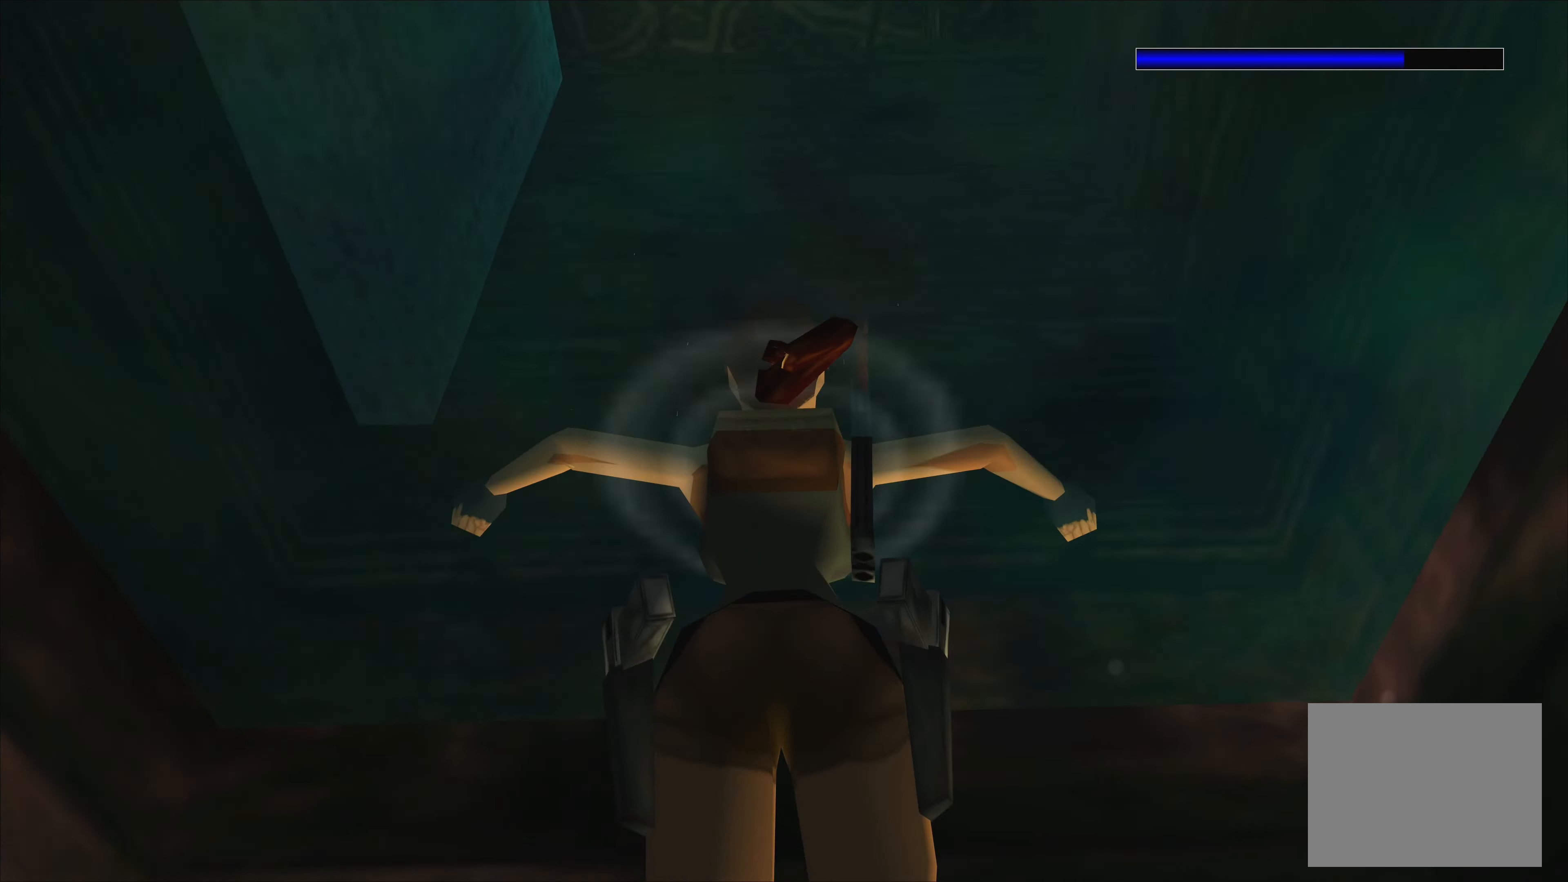
{"buttons": [], "left_stick": "center", "right_stick": "center", "events": [[167, "SQUARE", "up"]]}
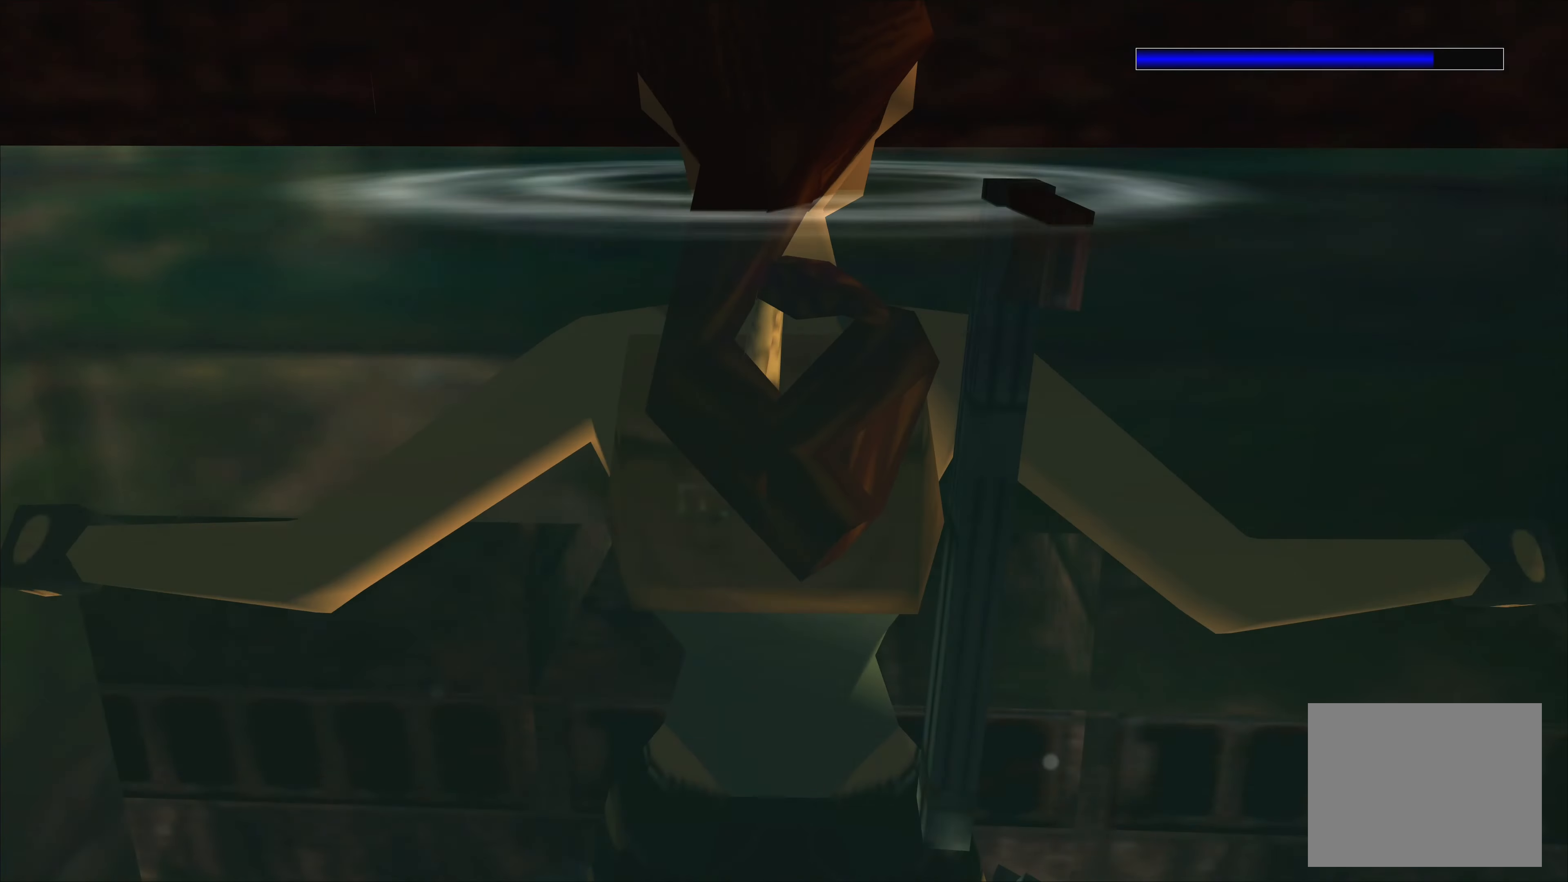
{"buttons": ["L1"], "left_stick": "center", "right_stick": "center", "events": [[500, "L1", "down"]]}
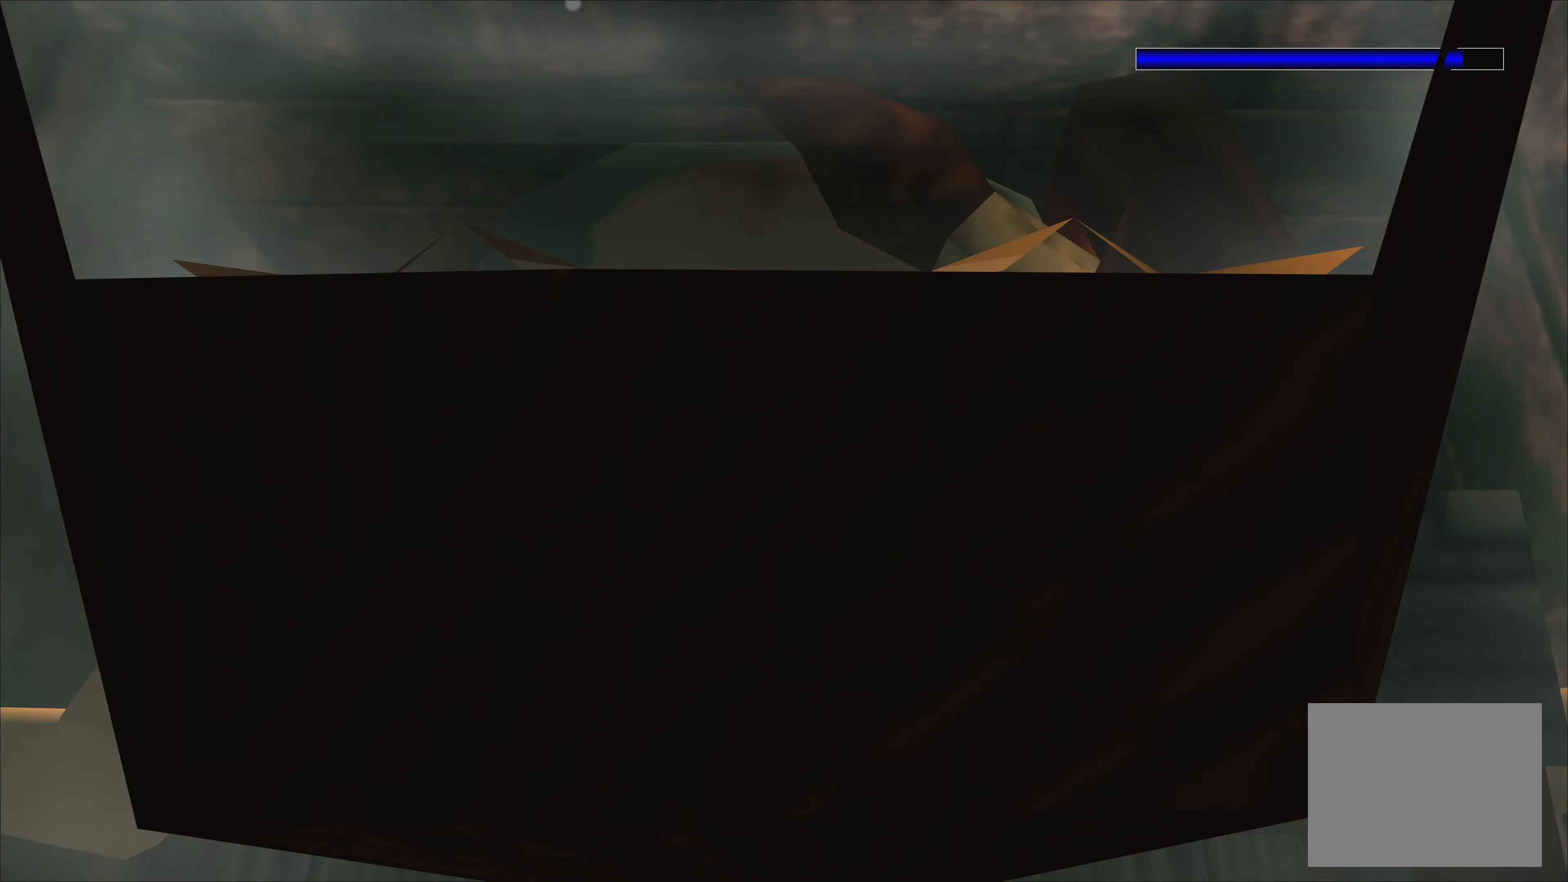
{"buttons": ["L1"], "left_stick": "down", "right_stick": "center", "events": [[283, "left_stick", "down"]]}
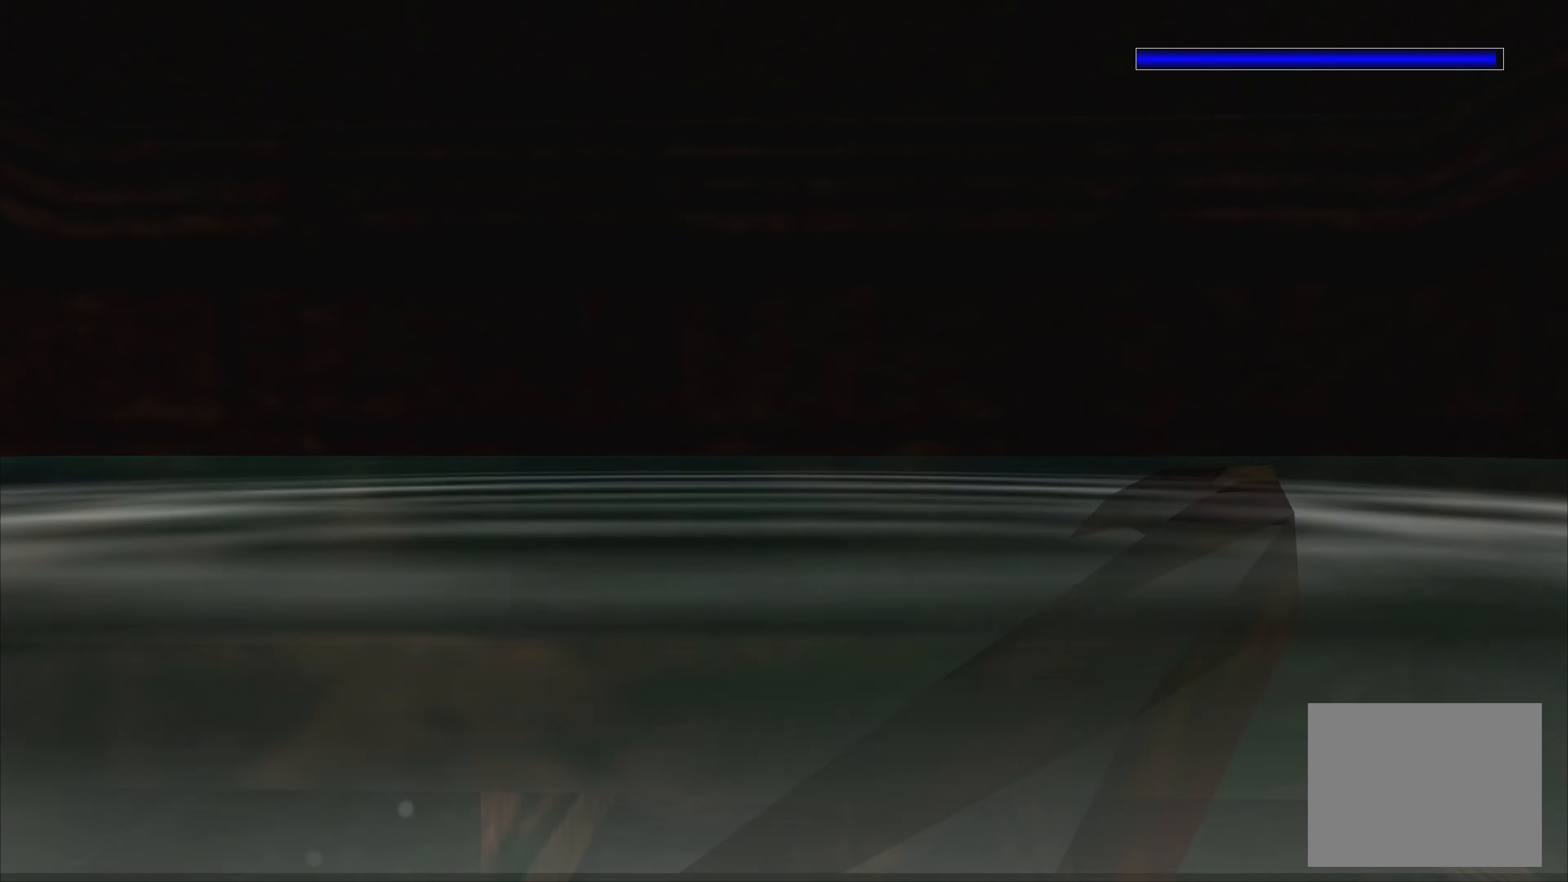
{"buttons": ["L1"], "left_stick": "down", "right_stick": "center", "events": []}
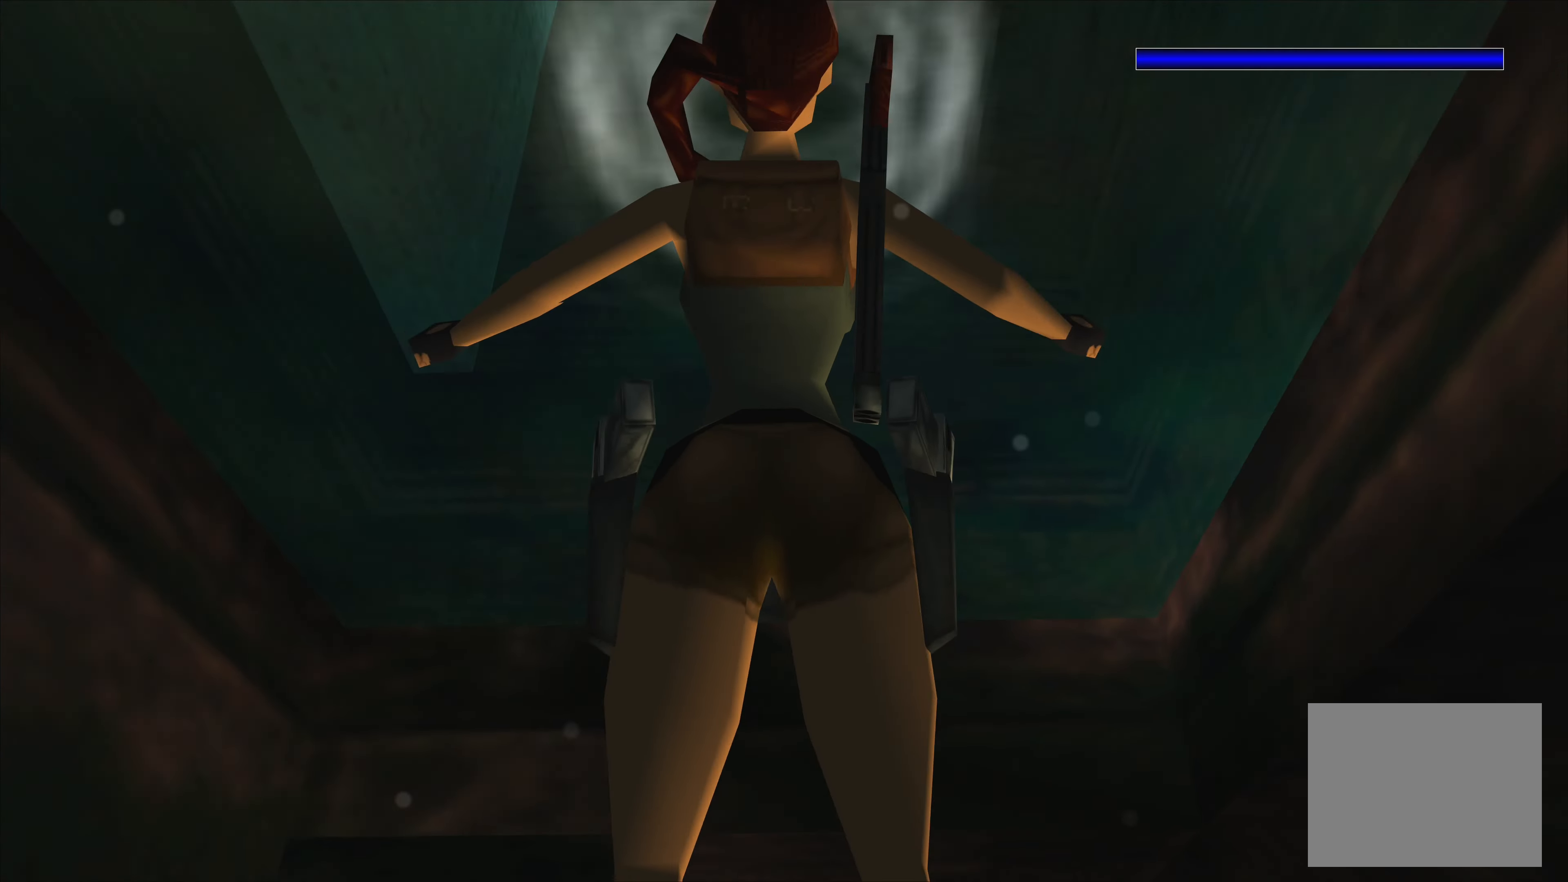
{"buttons": ["L1"], "left_stick": "center", "right_stick": "center", "events": [[333, "left_stick", "center"]]}
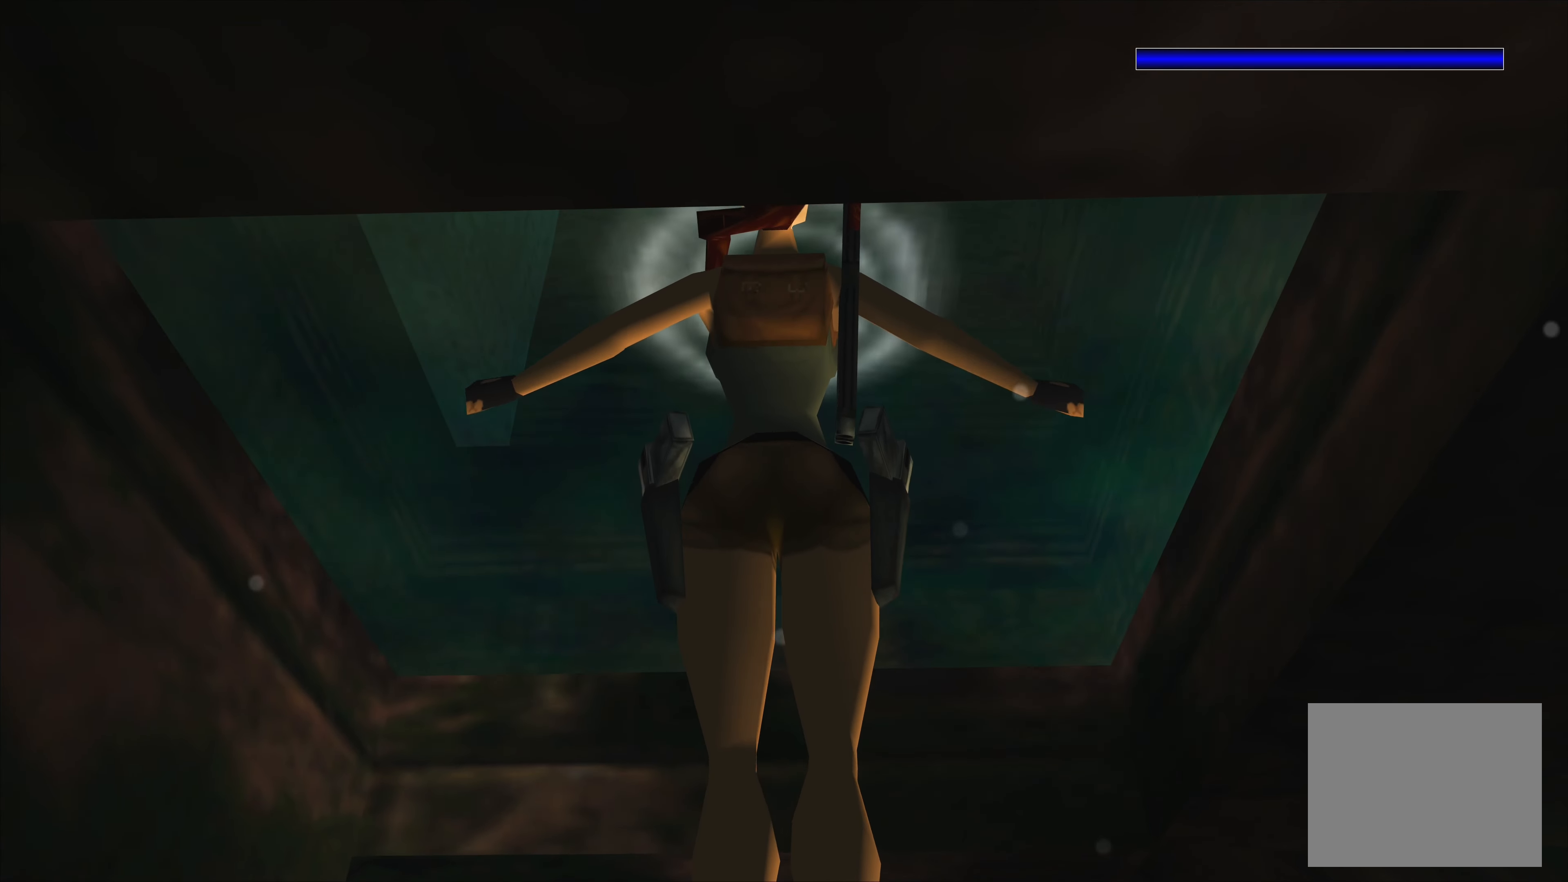
{"buttons": ["L1"], "left_stick": "center", "right_stick": "center", "events": []}
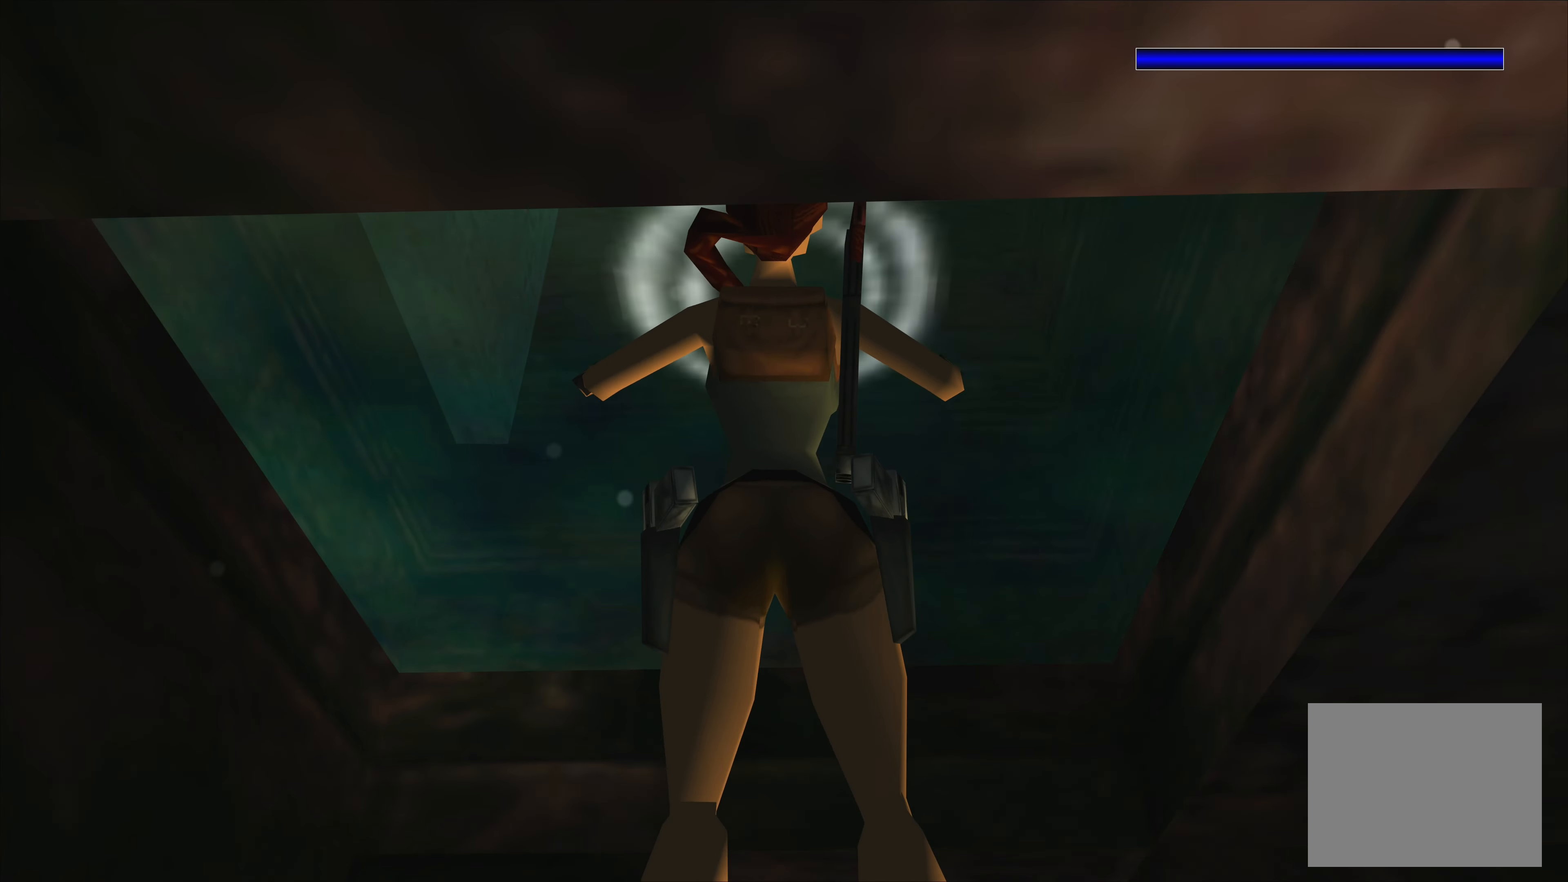
{"buttons": ["L1"], "left_stick": "center", "right_stick": "center", "events": []}
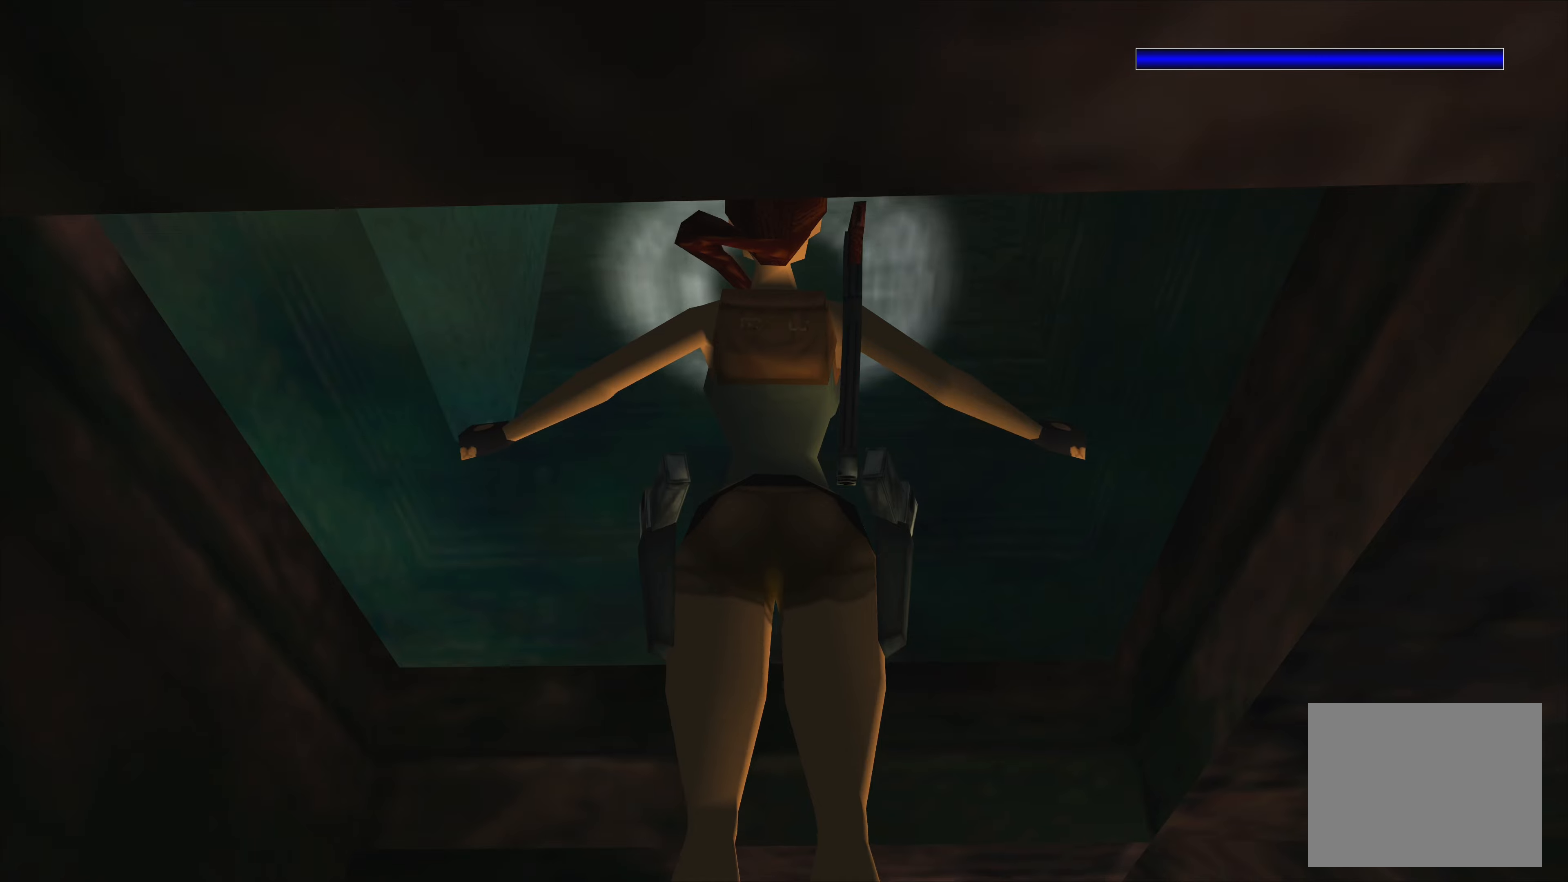
{"buttons": ["L1"], "left_stick": "center", "right_stick": "center", "events": []}
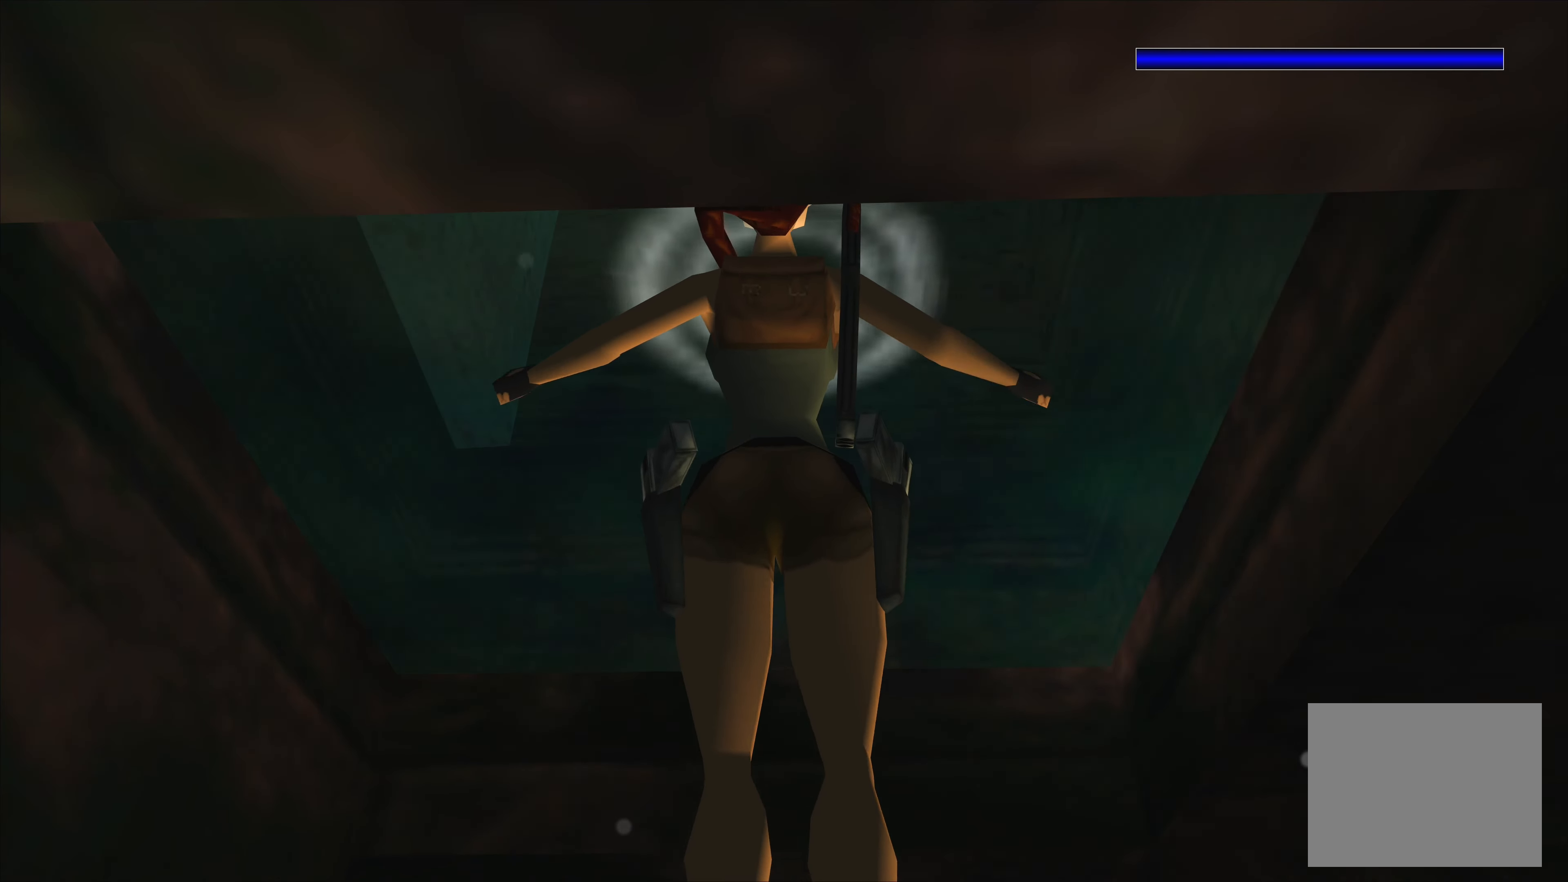
{"buttons": ["SQUARE"], "left_stick": "up", "right_stick": "center", "events": [[34, "L1", "up"], [167, "left_stick", "up"], [300, "SQUARE", "down"]]}
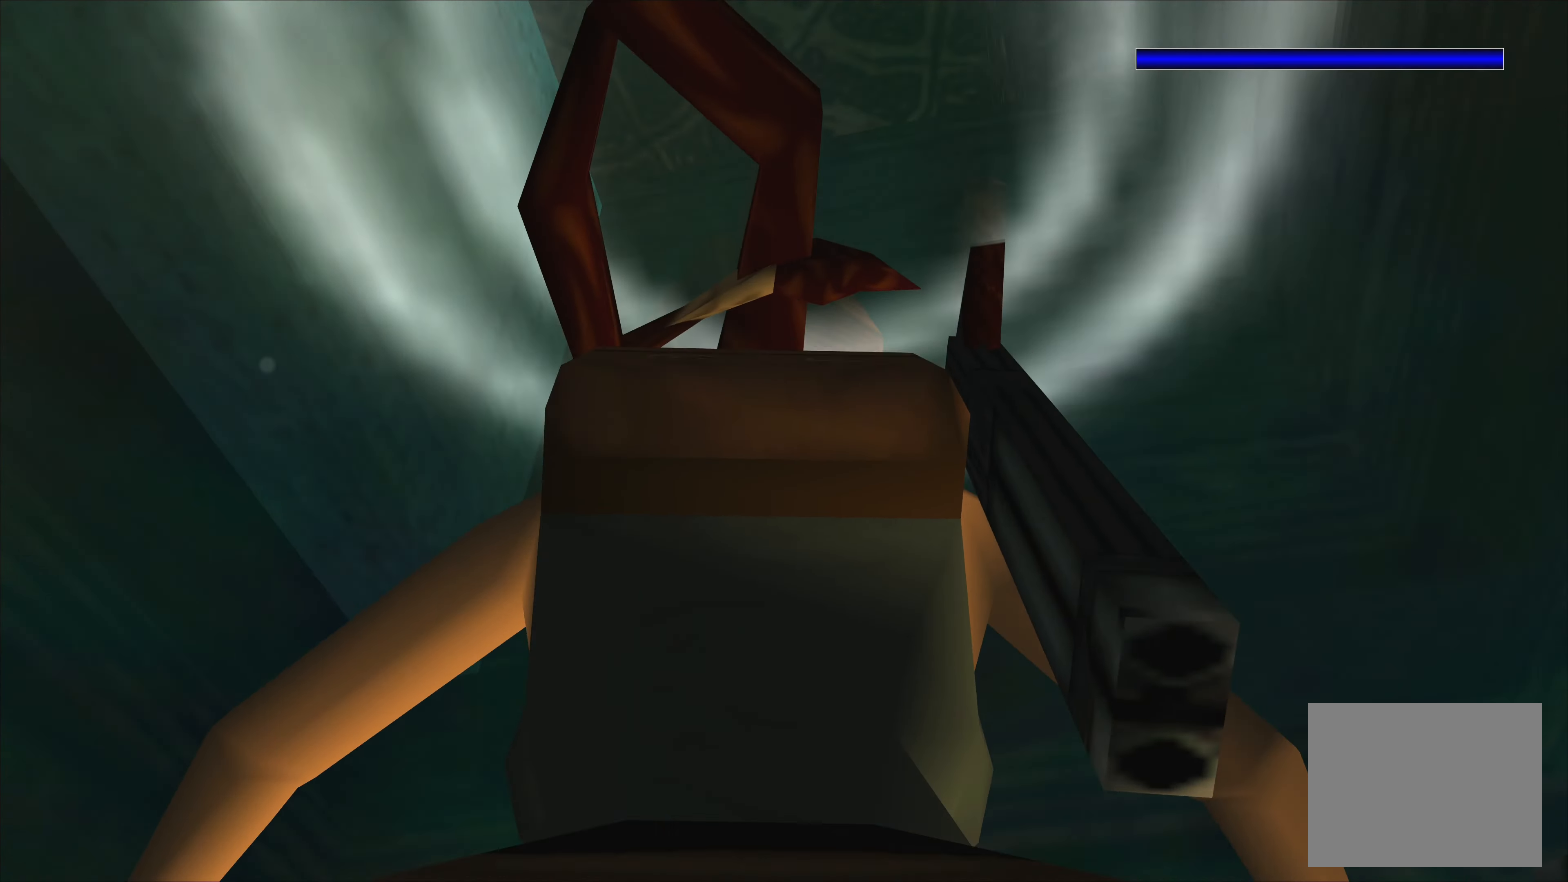
{"buttons": ["SQUARE"], "left_stick": "up", "right_stick": "center", "events": []}
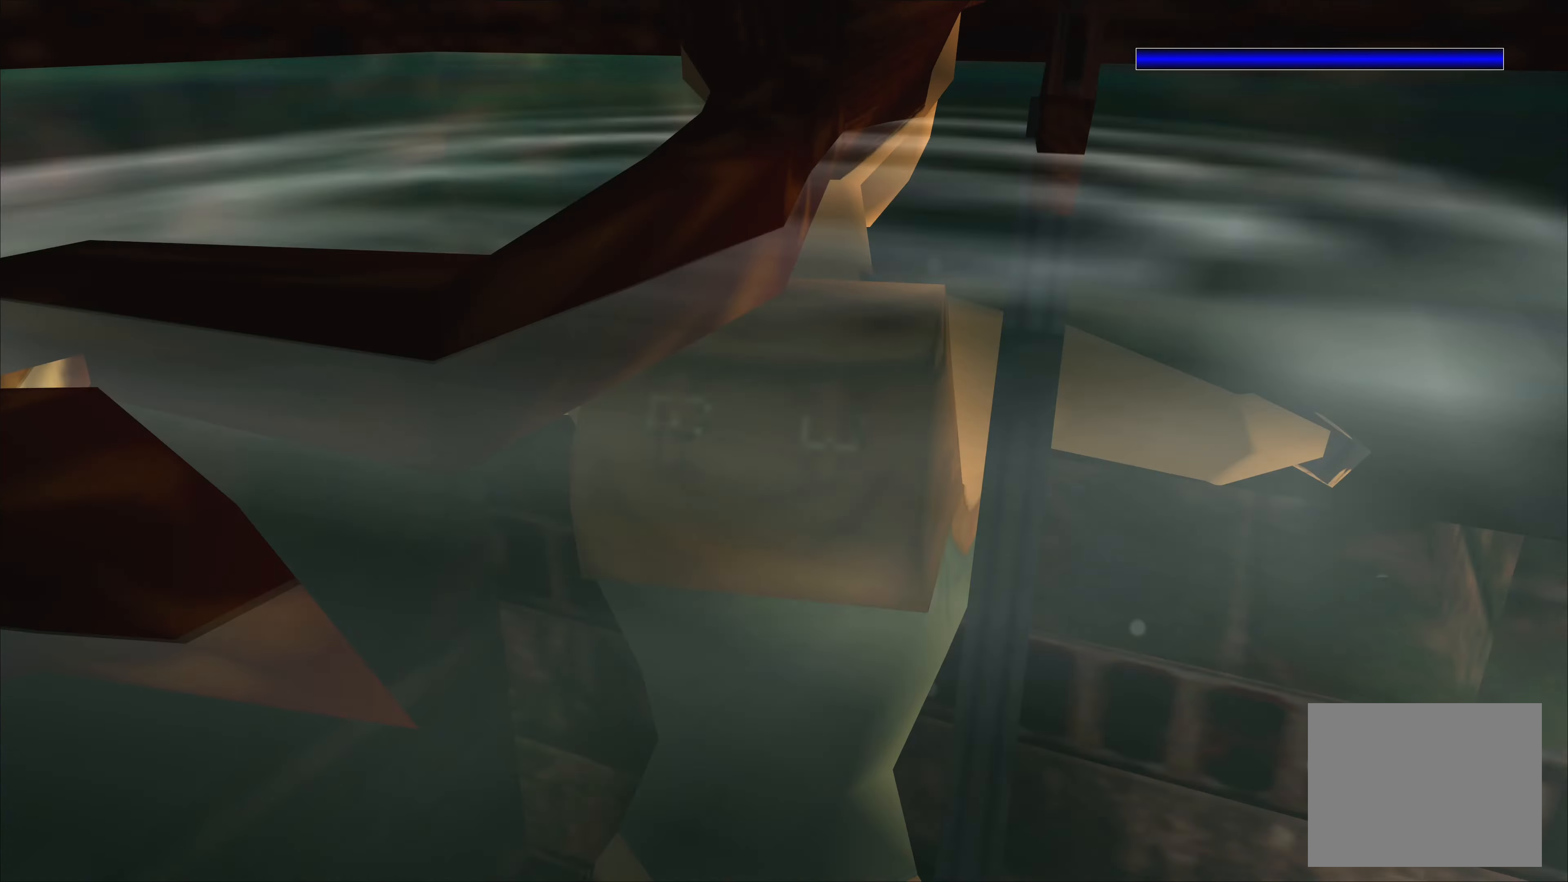
{"buttons": ["SQUARE"], "left_stick": "up", "right_stick": "center", "events": []}
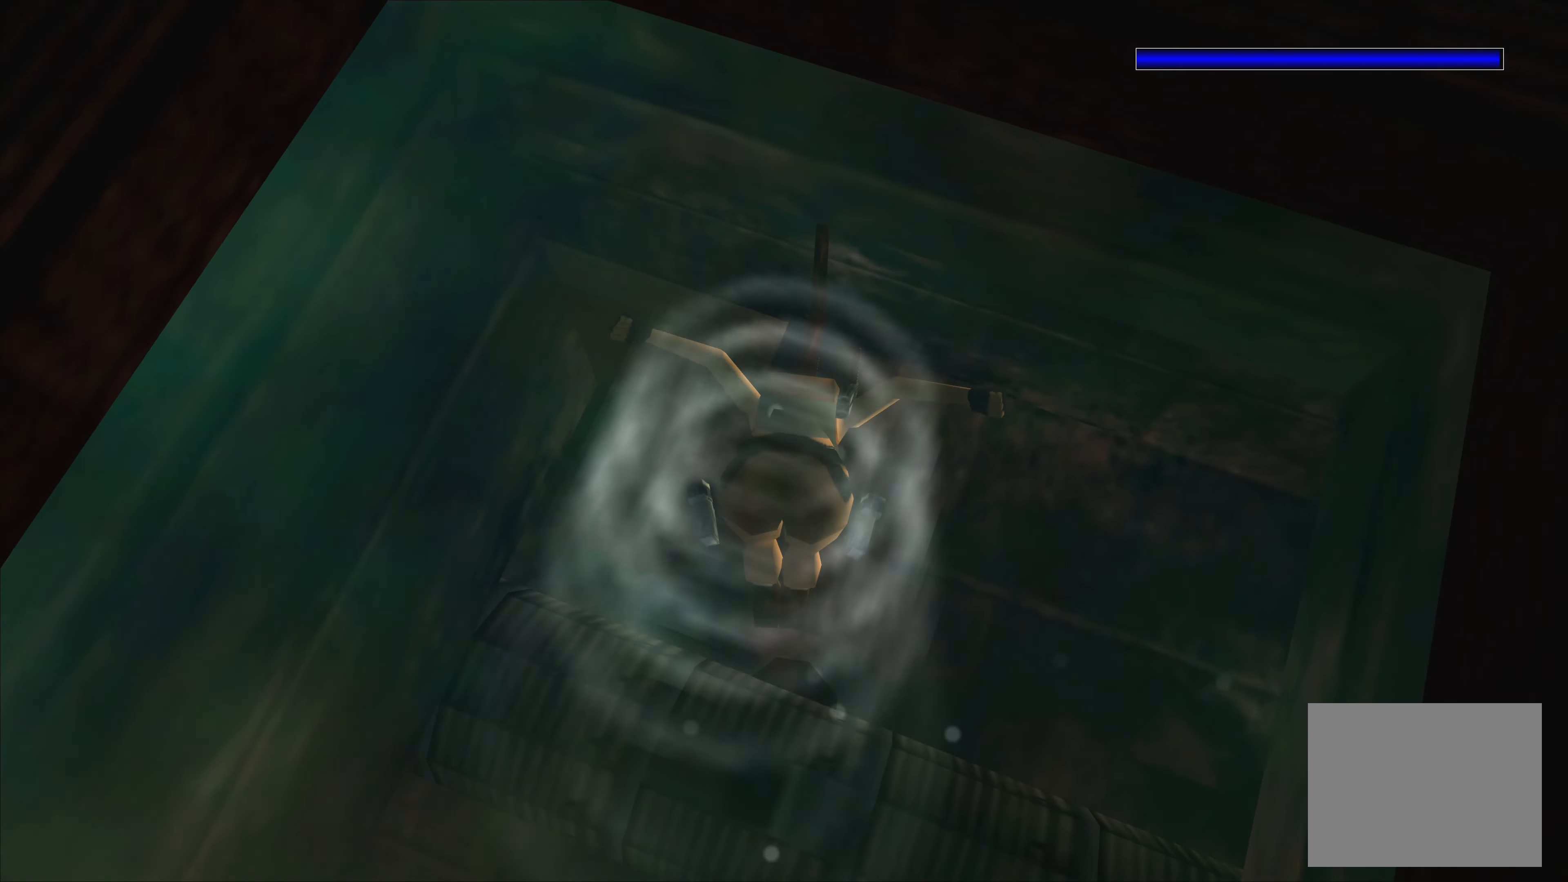
{"buttons": ["SQUARE"], "left_stick": "down", "right_stick": "center", "events": [[267, "left_stick", "center"], [400, "left_stick", "down"]]}
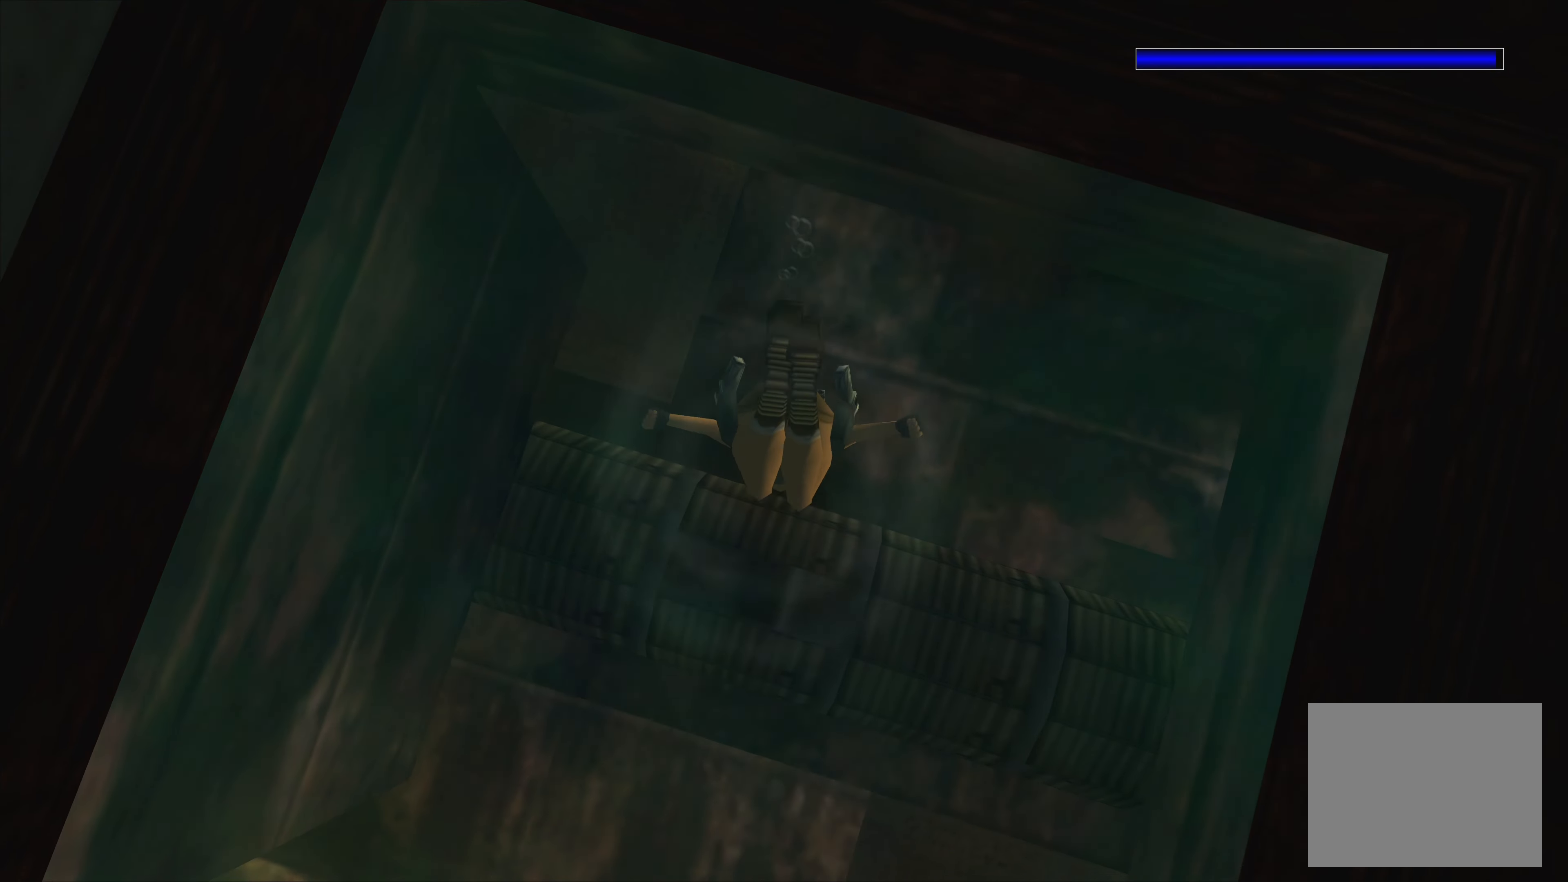
{"buttons": ["SQUARE"], "left_stick": "down", "right_stick": "center", "events": []}
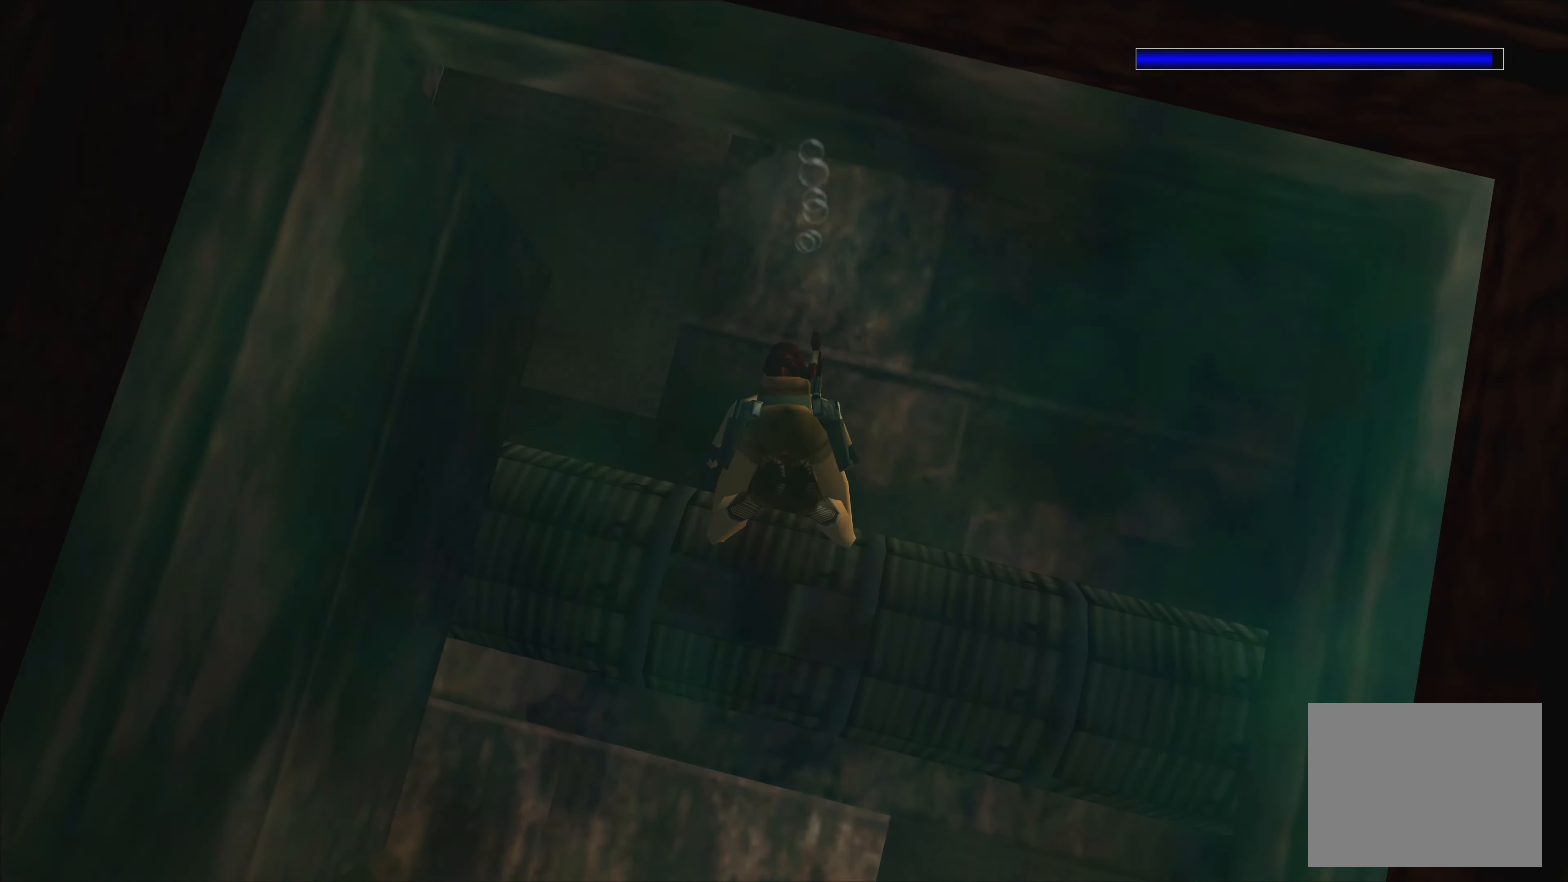
{"buttons": [], "left_stick": "down", "right_stick": "center", "events": [[484, "SQUARE", "up"]]}
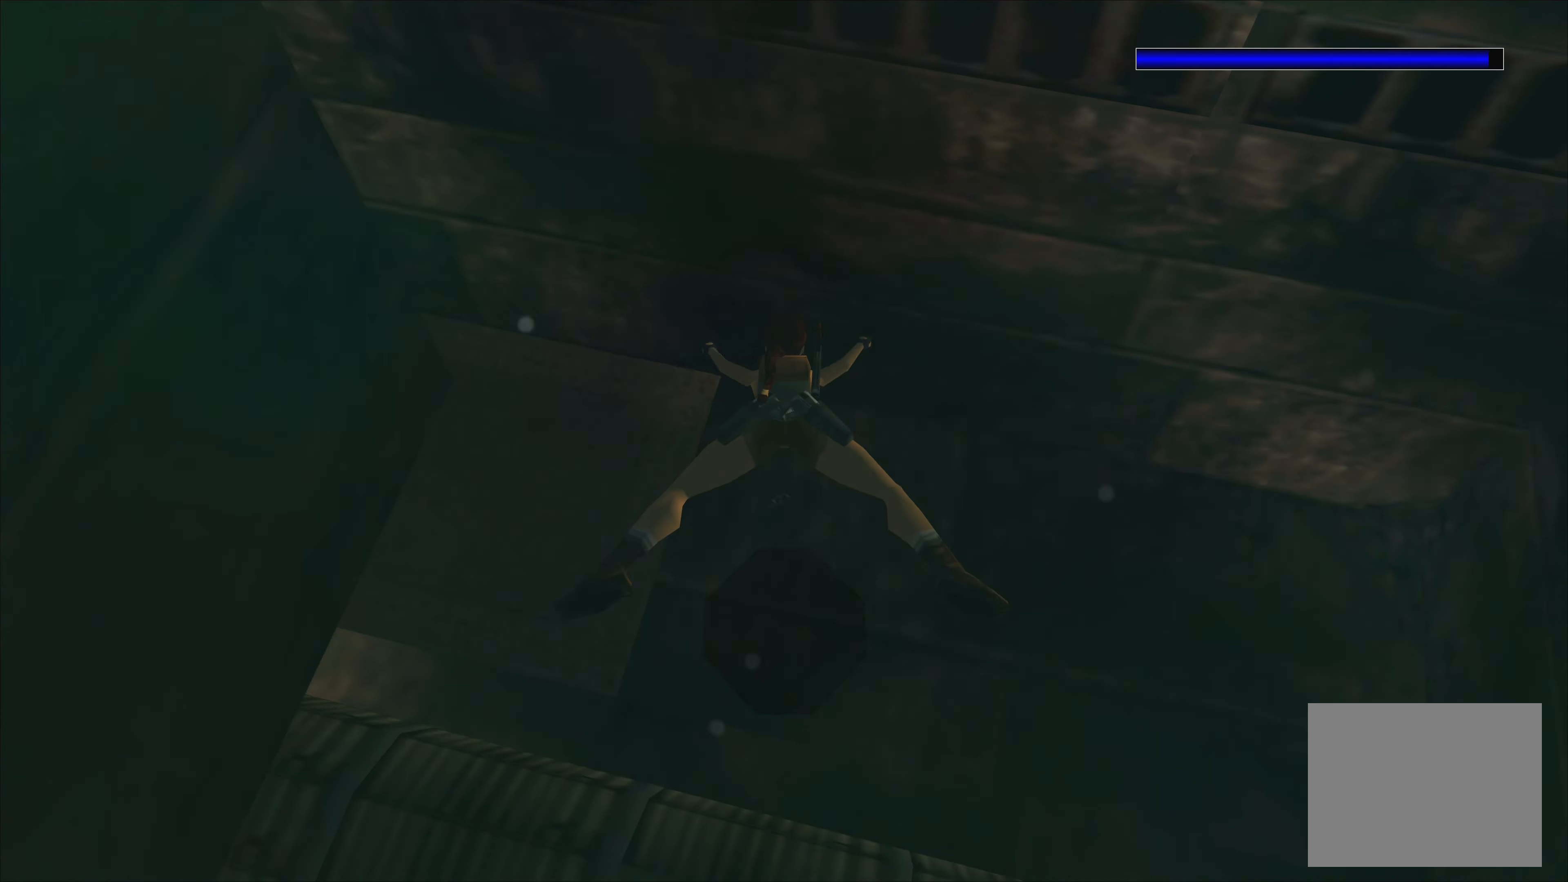
{"buttons": [], "left_stick": "down", "right_stick": "center", "events": []}
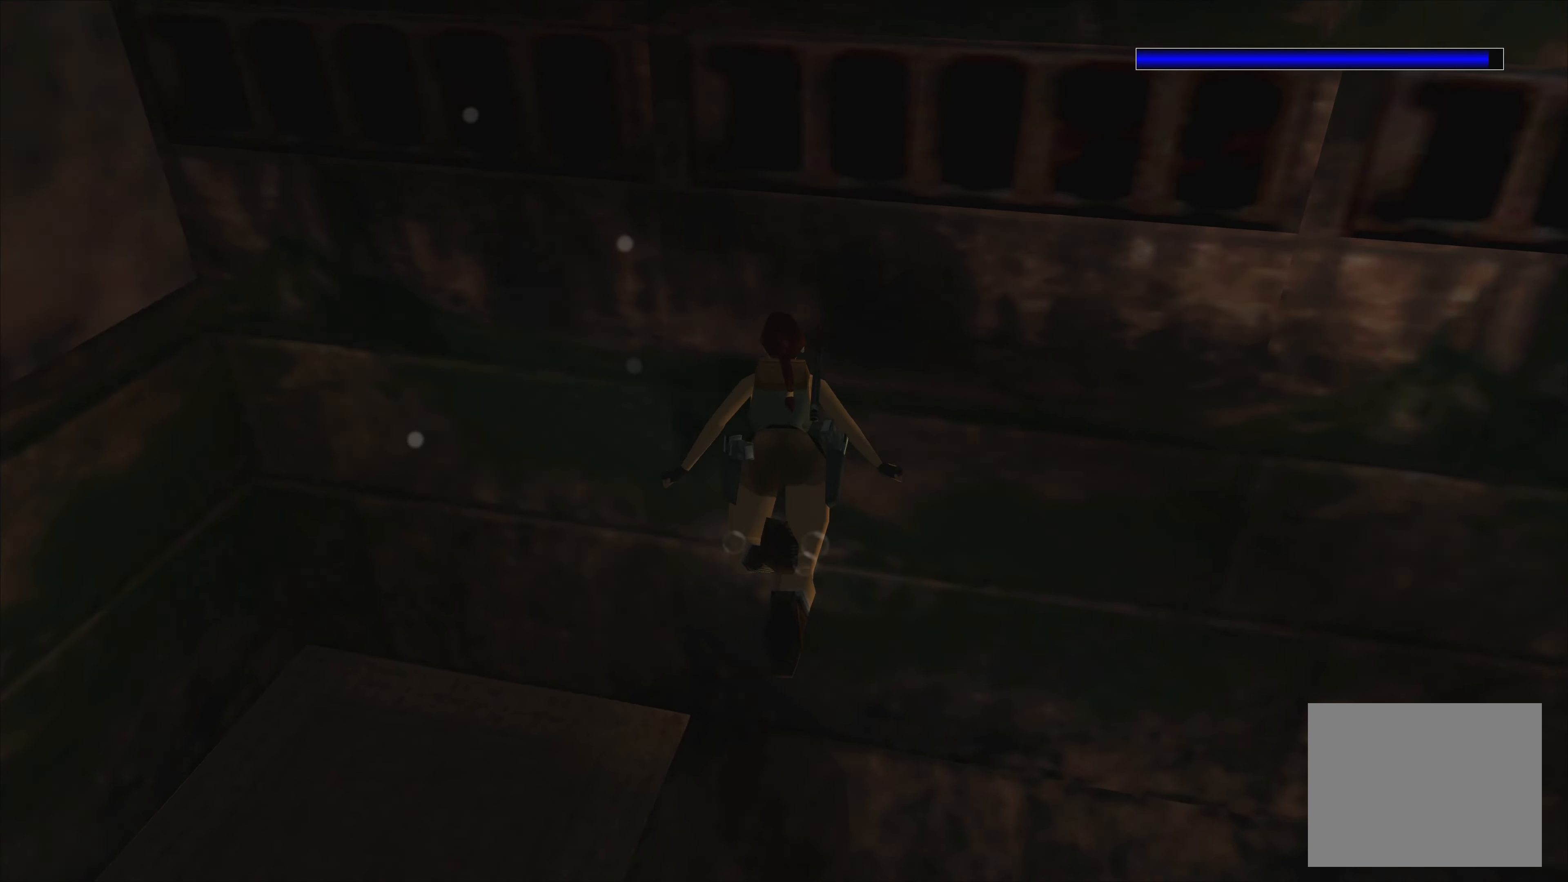
{"buttons": [], "left_stick": "down", "right_stick": "center", "events": []}
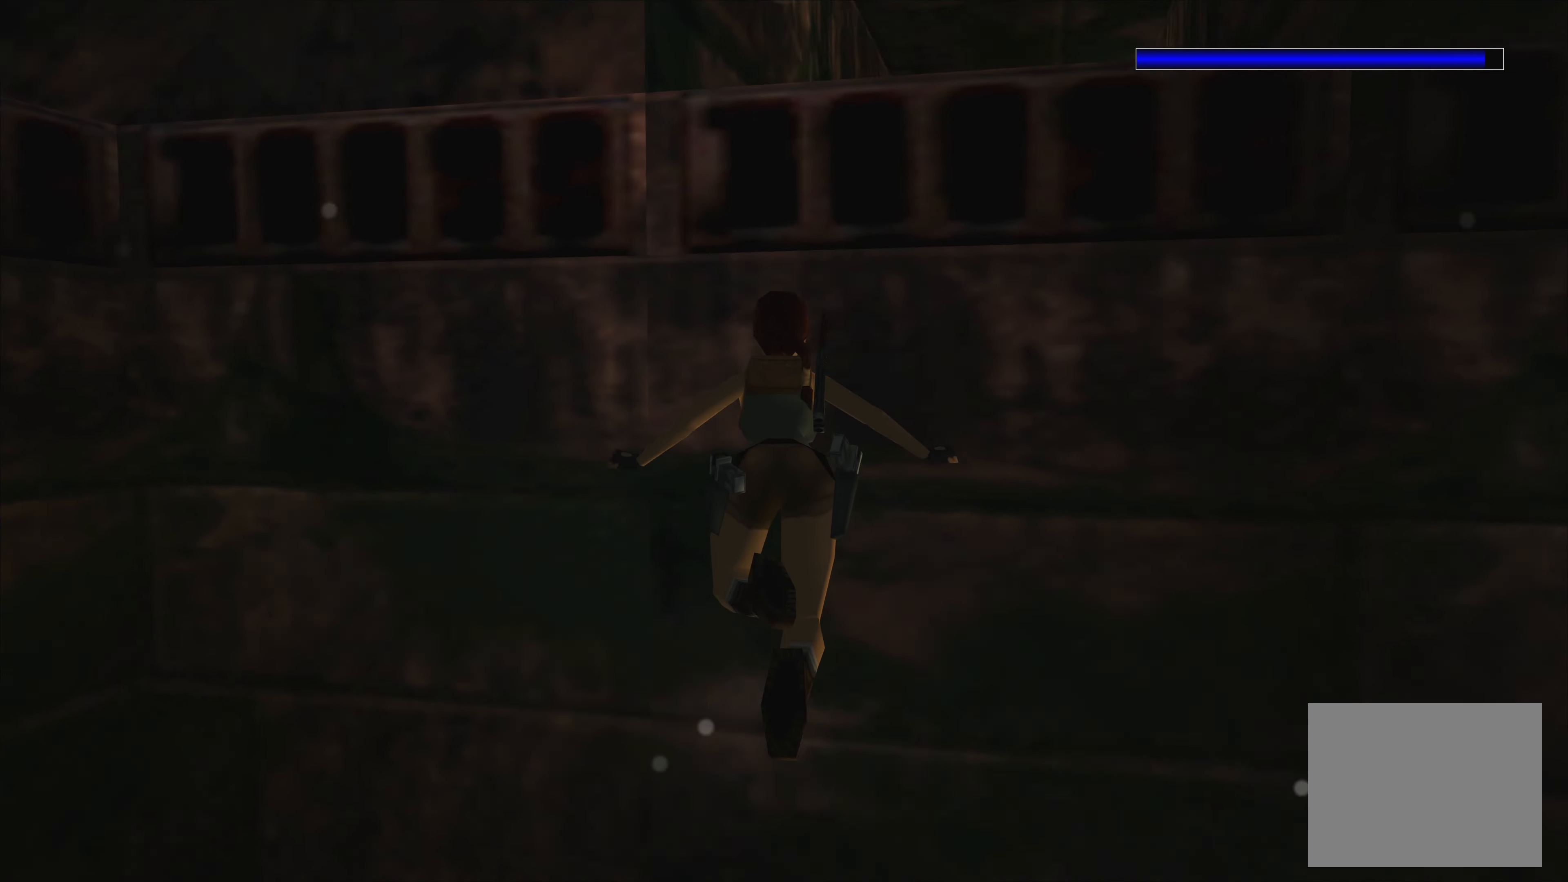
{"buttons": ["SQUARE"], "left_stick": "down", "right_stick": "center", "events": [[317, "SQUARE", "down"]]}
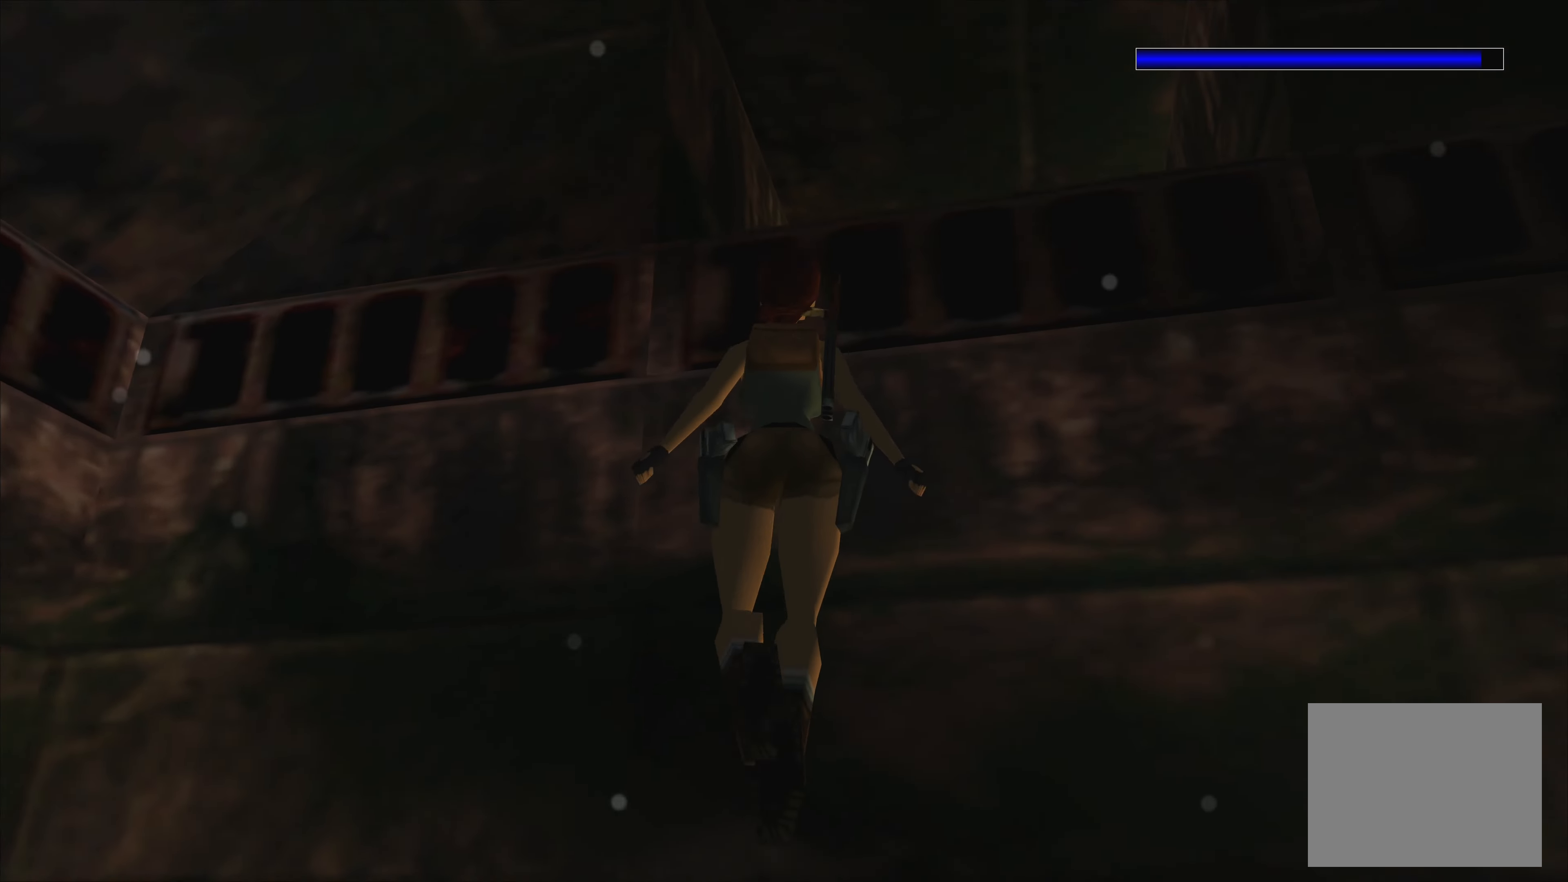
{"buttons": ["SQUARE"], "left_stick": "up", "right_stick": "center", "events": [[200, "left_stick", "center"], [316, "left_stick", "up"]]}
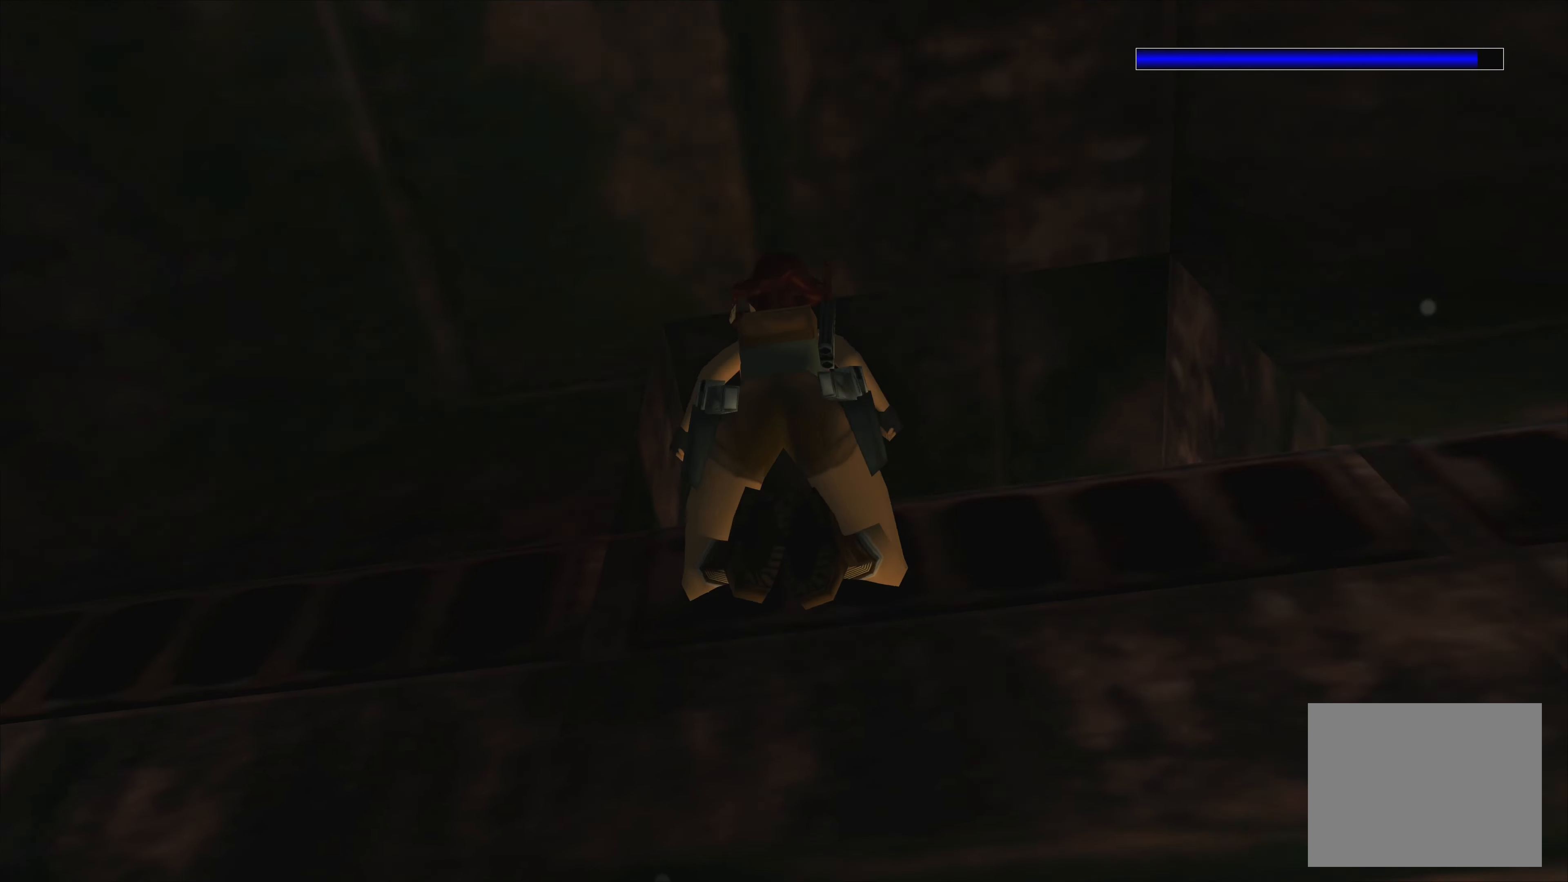
{"buttons": ["SQUARE"], "left_stick": "up", "right_stick": "center", "events": []}
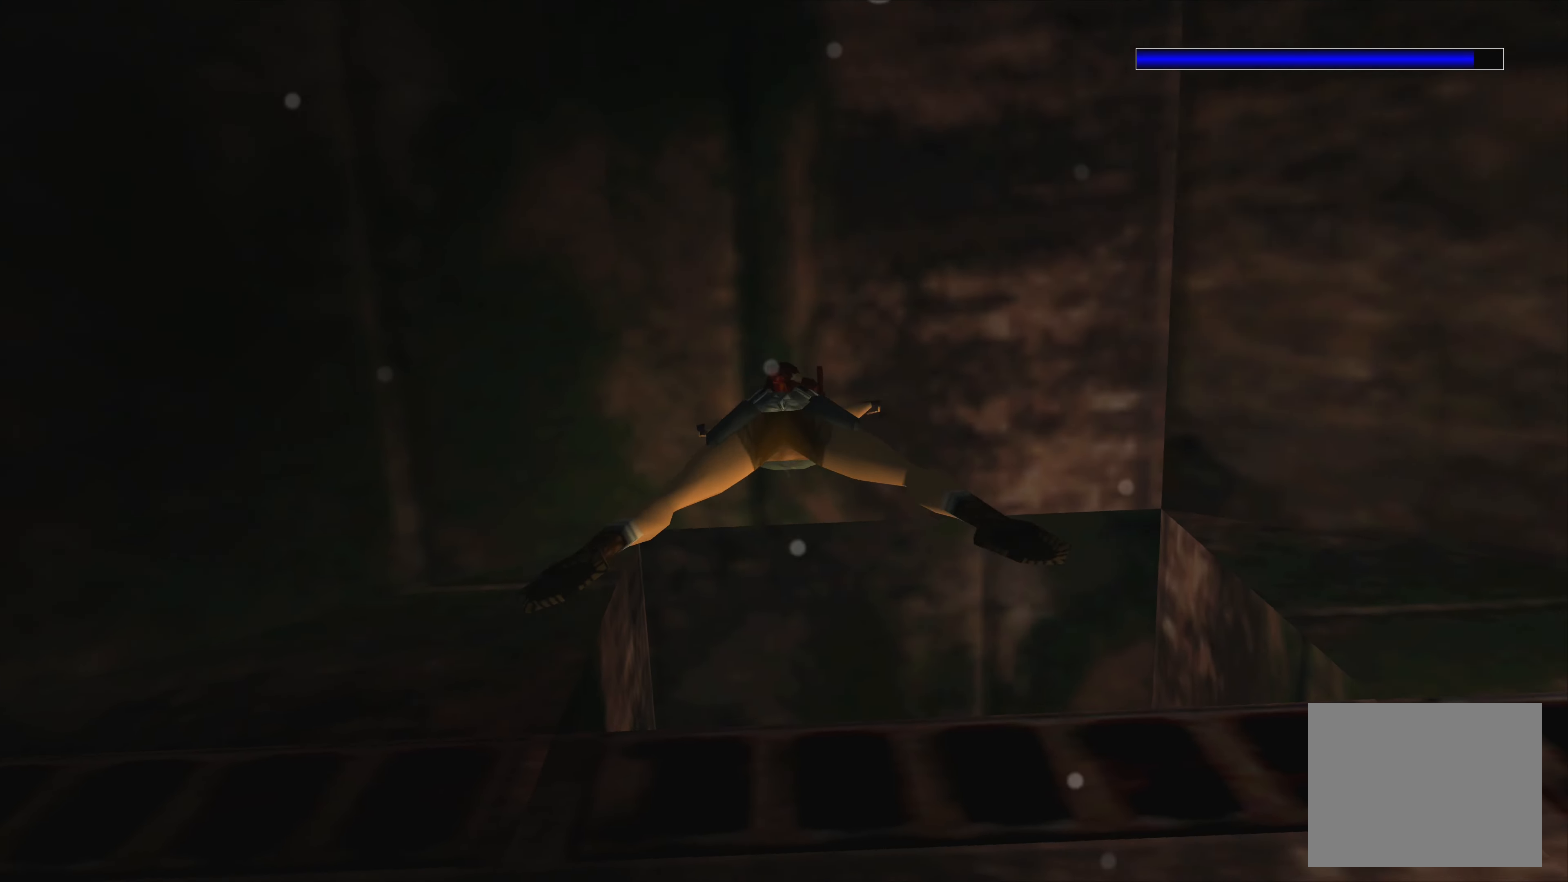
{"buttons": ["SQUARE"], "left_stick": "up", "right_stick": "center", "events": [[66, "SQUARE", "up"], [366, "SQUARE", "down"]]}
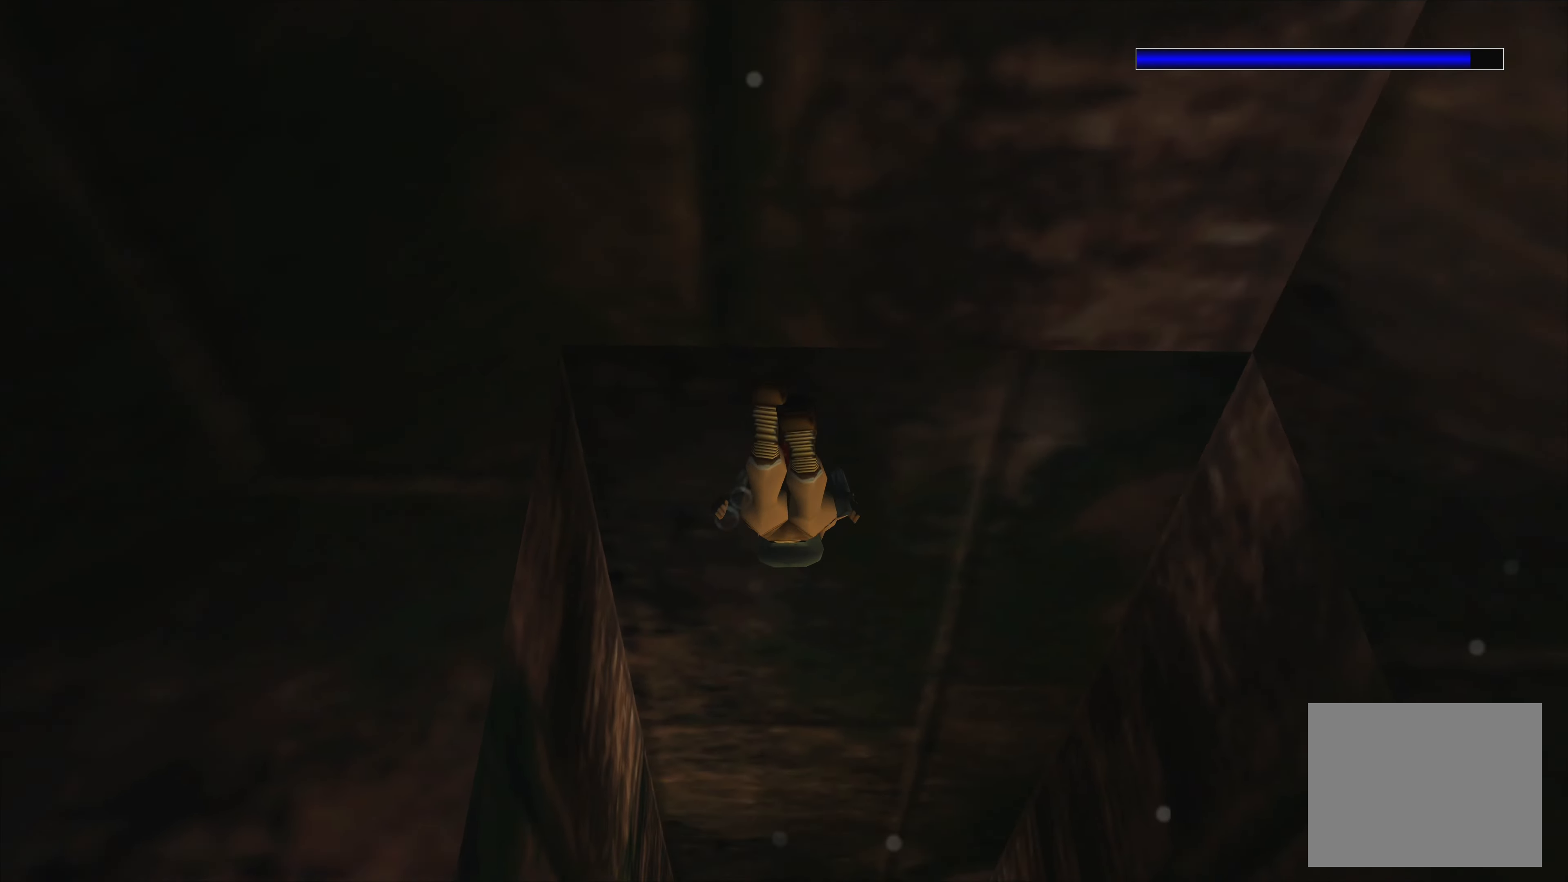
{"buttons": ["SQUARE"], "left_stick": "up", "right_stick": "center", "events": [[16, "left_stick", "center"], [416, "left_stick", "up"]]}
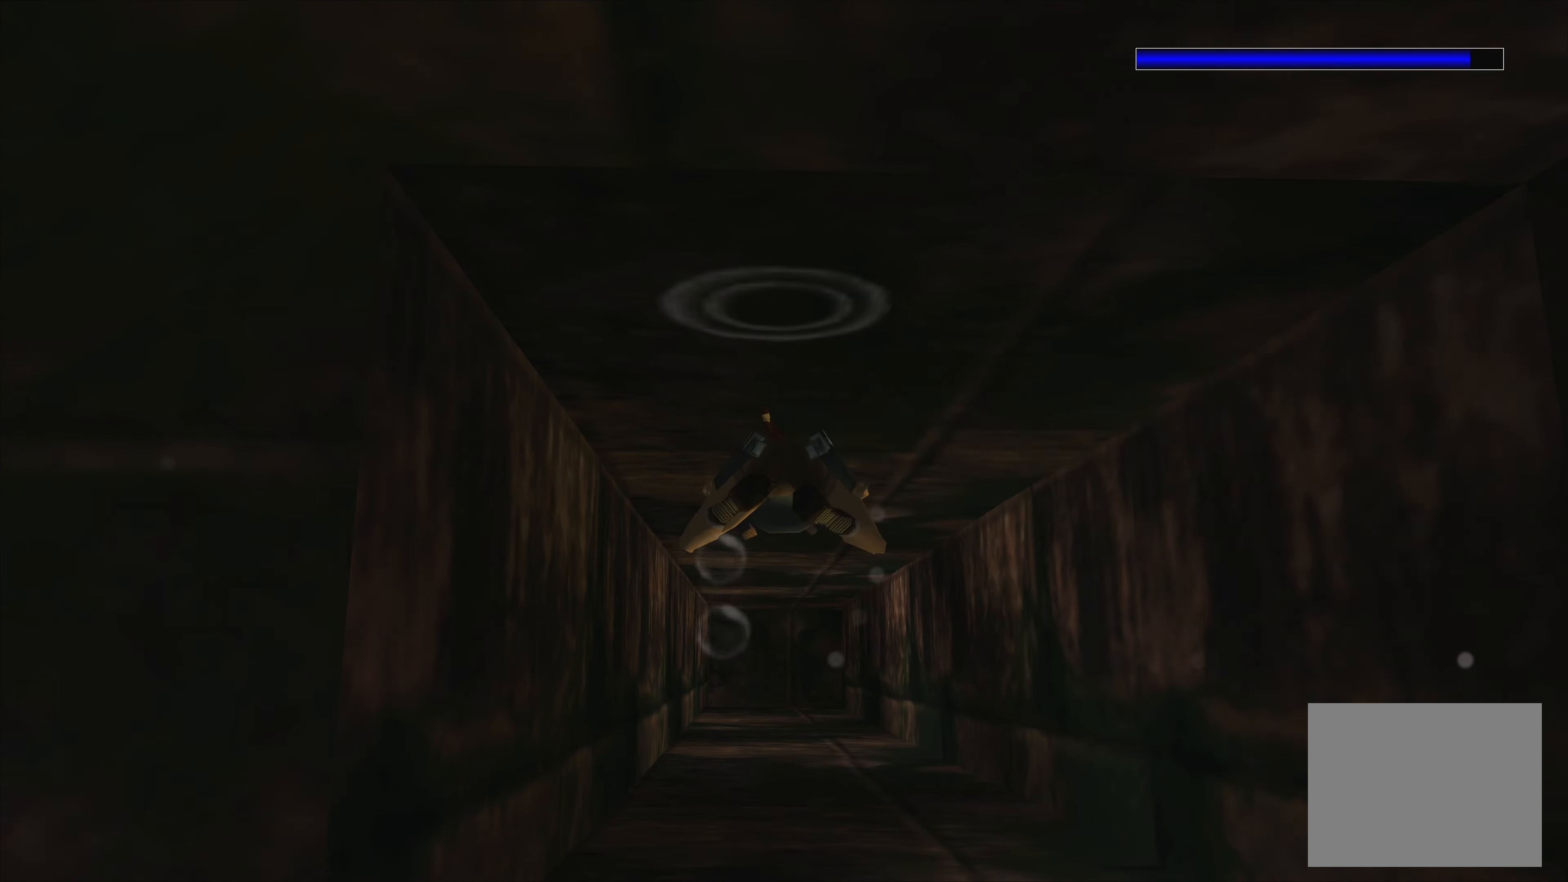
{"buttons": ["SQUARE"], "left_stick": "center", "right_stick": "center", "events": [[216, "left_stick", "center"]]}
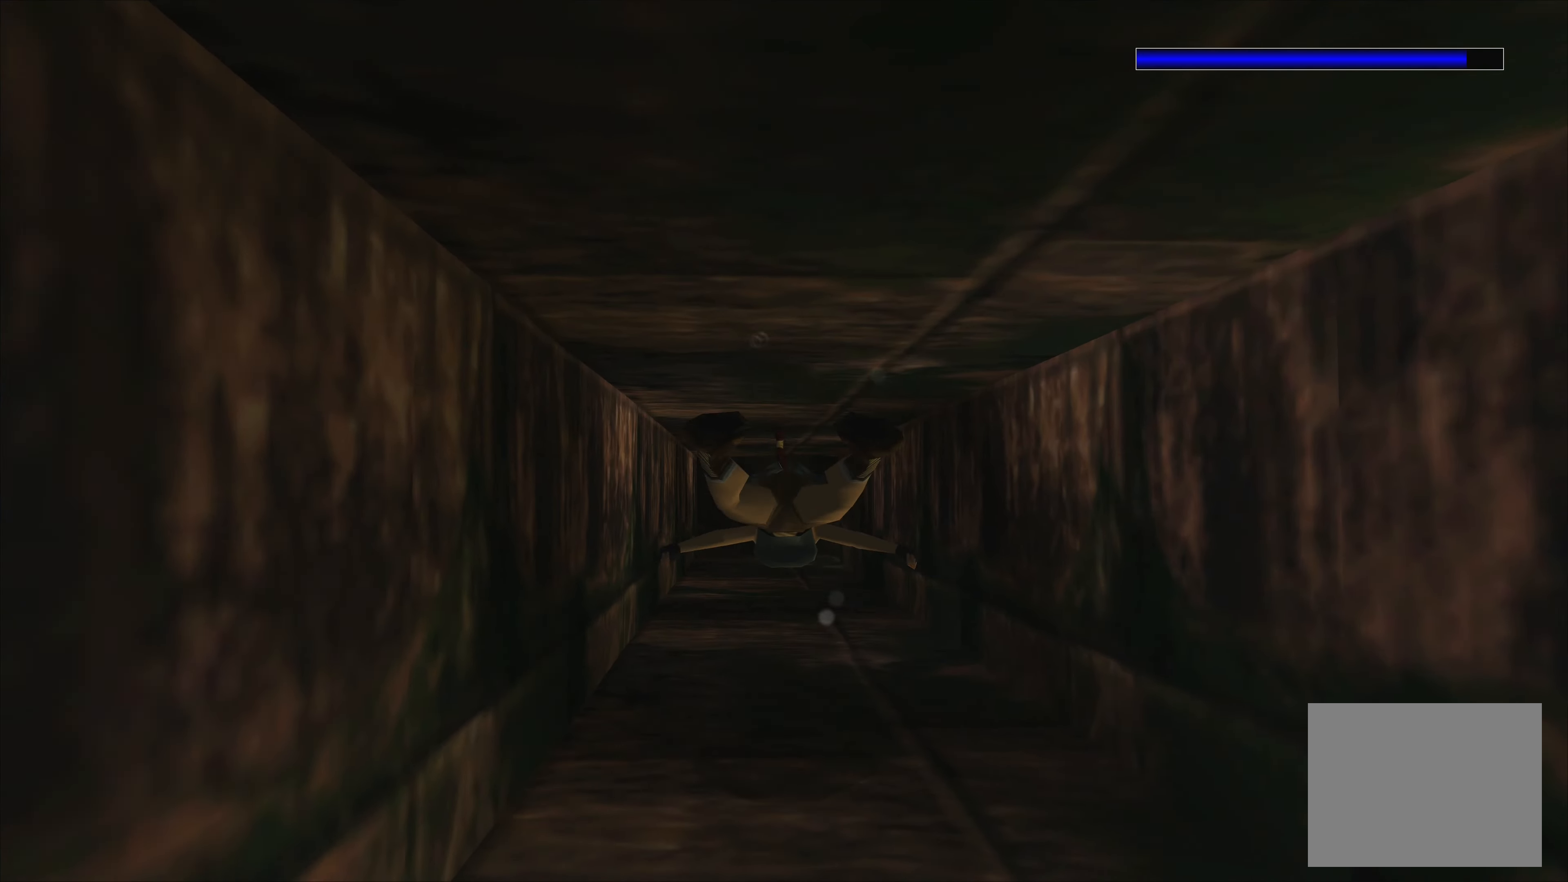
{"buttons": ["SQUARE"], "left_stick": "down", "right_stick": "center", "events": [[50, "left_stick", "down"], [233, "left_stick", "center"], [466, "left_stick", "down"]]}
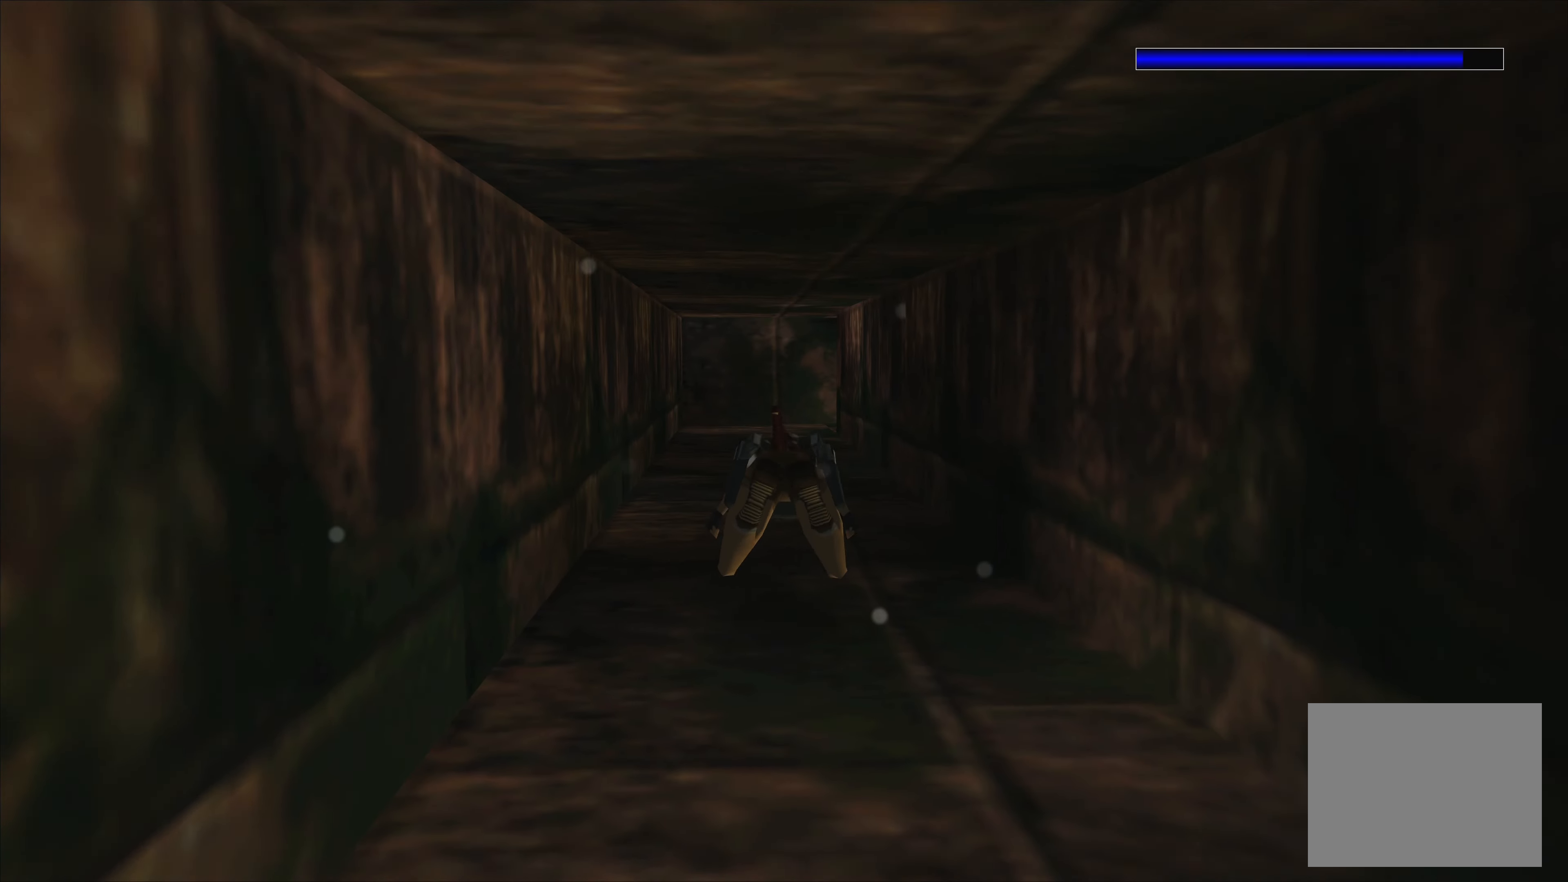
{"buttons": ["SQUARE"], "left_stick": "down", "right_stick": "center", "events": [[133, "left_stick", "center"], [383, "left_stick", "down"]]}